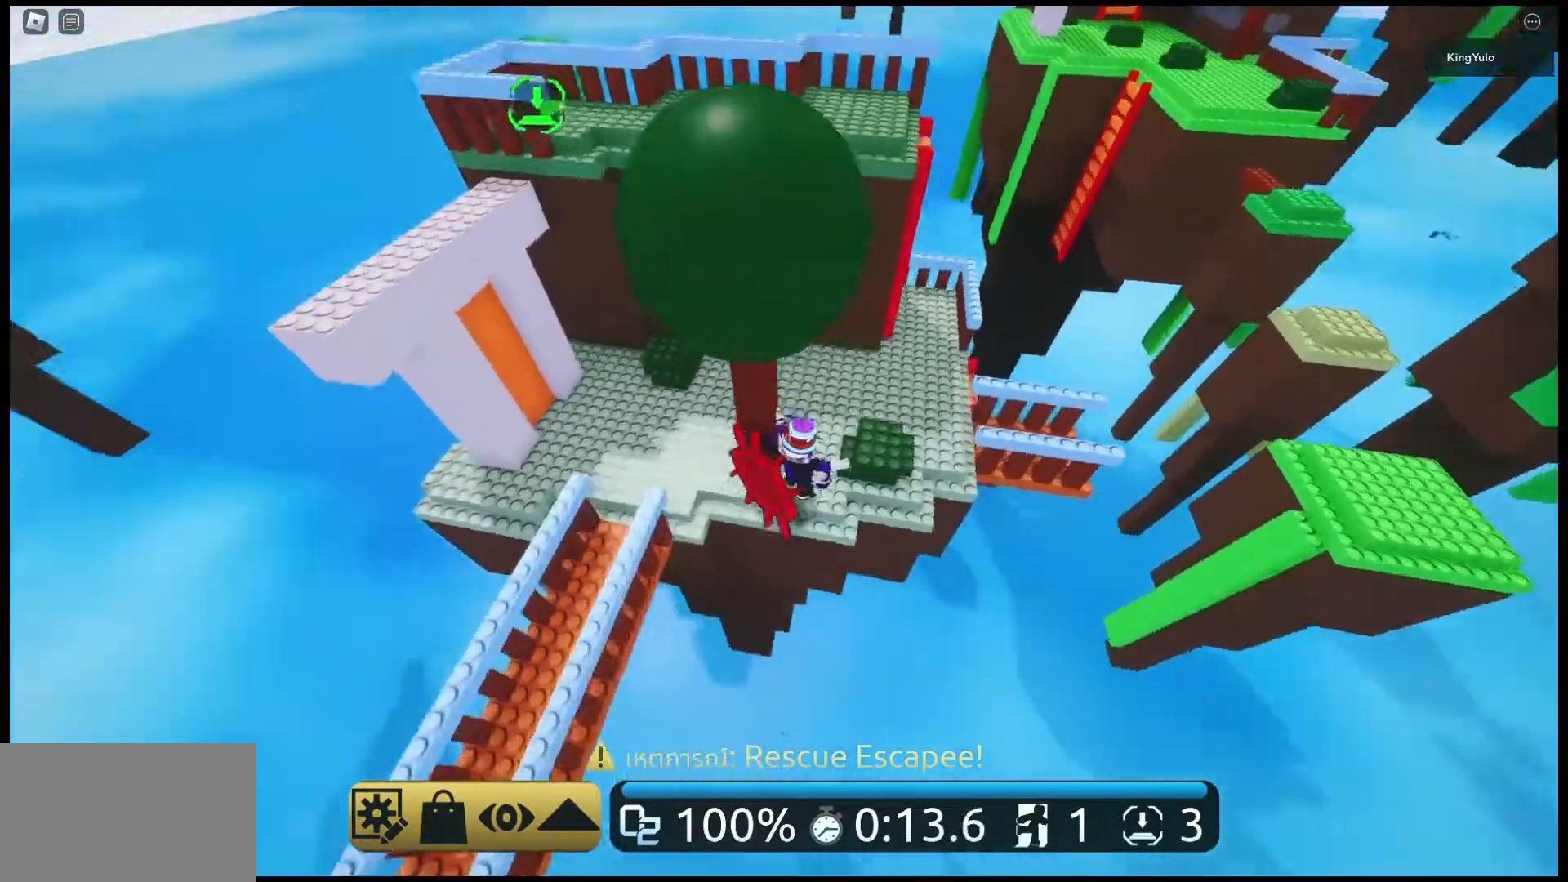
Gameplay with keyboard and mouse; each line is a JSON object with the keys and mouse buttons held at the frame after it. "events" lists presses ("down") and releases ("up") of "1", "2", "3", "4", "5", "a", "alt", "c", "caps_lock", "ctrl", "d", "e", "f", "g", "q", "r", "s", "shift", "space", "t", "tab", "v", "w", "x", "z", "mouse_left", "mouse_wheel" and "mouse_right" between this image and that frame as [ms after this image, input, new state], when the widget could be followed in between. "mouse_left", "mouse_wheel", "mouse_right" = the "left", "wheel", "right" buttons of the "mouse" list. No other keys are recorded. "wheel" means that the mouse wheel is clicked or scrolled. Not read: mouse_move.
{"keys": ["d", "w"], "mouse": ["right"], "events": [[167, "space", "down"], [300, "space", "up"]]}
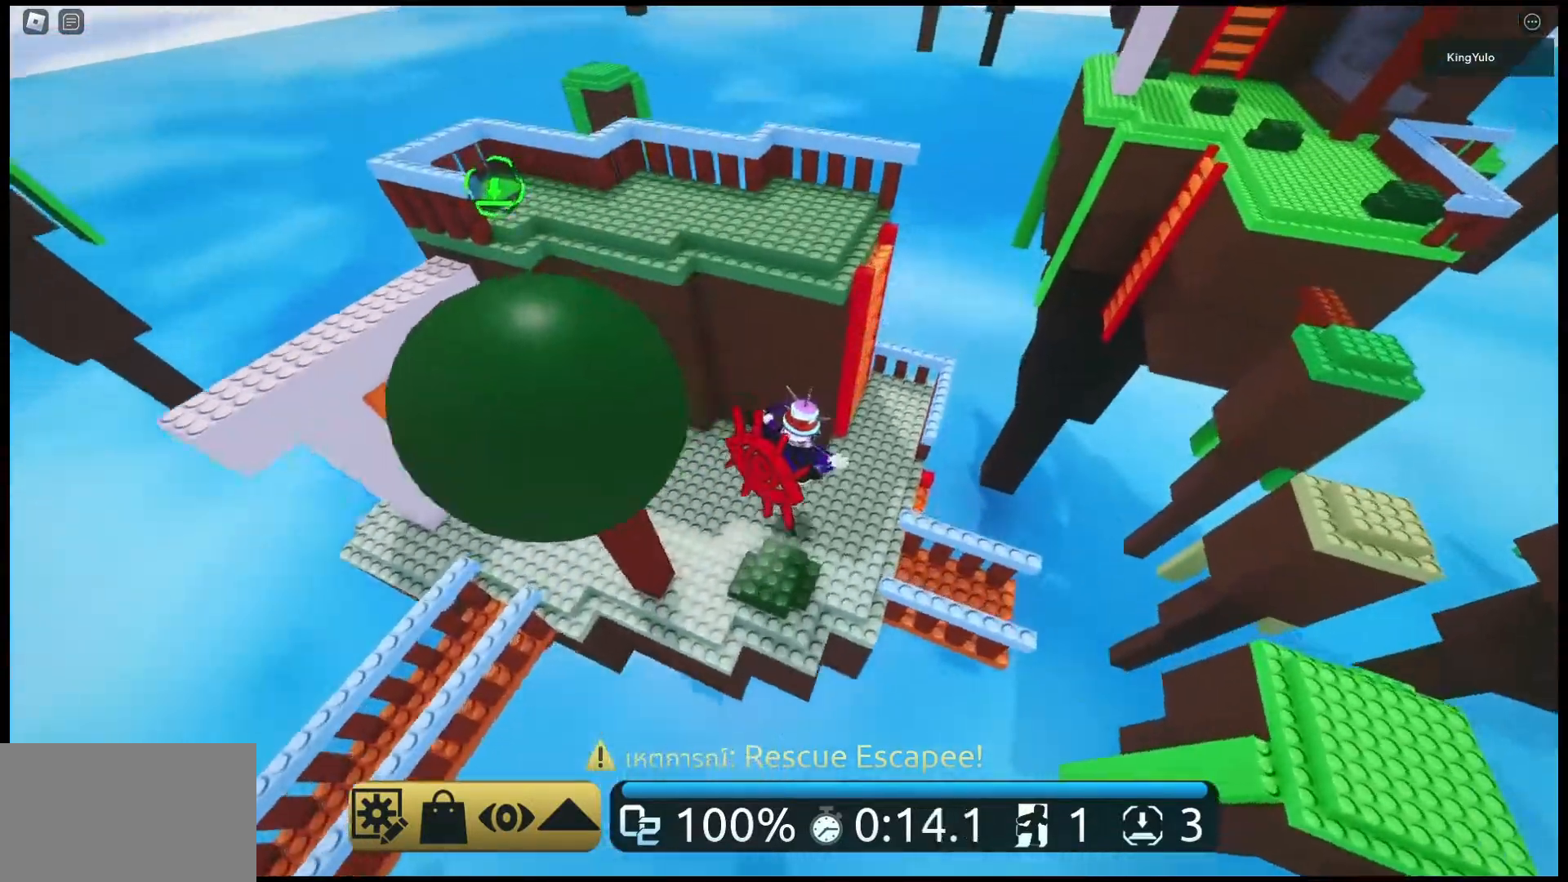
{"keys": ["d", "space", "w"], "mouse": ["right"], "events": [[133, "shift", "down"], [167, "shift", "up"], [400, "space", "down"]]}
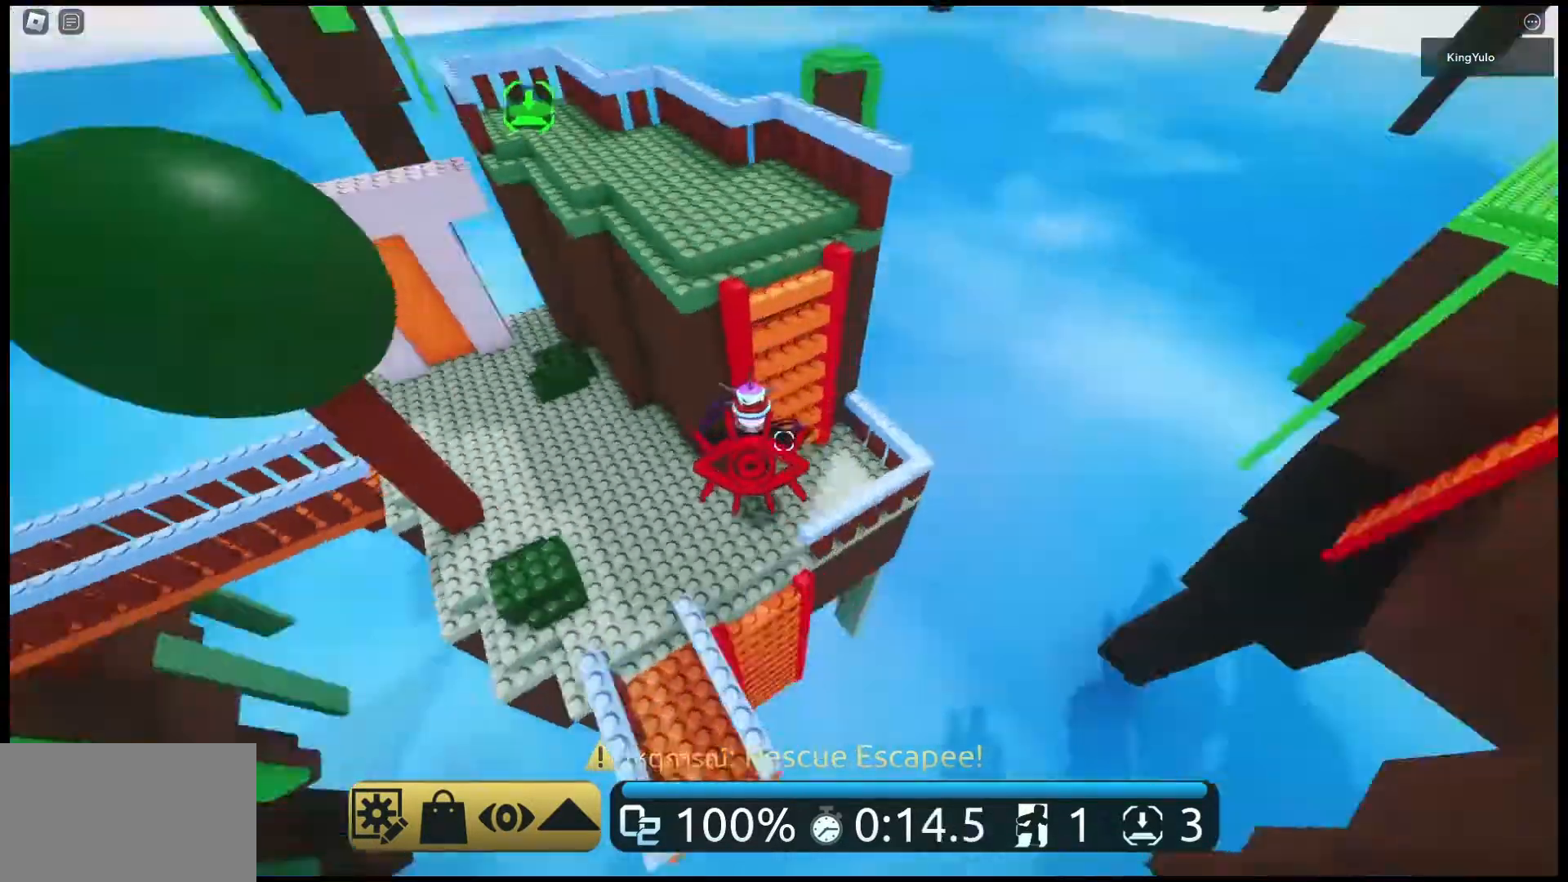
{"keys": ["w"], "mouse": [], "events": [[133, "d", "up"], [367, "mouse_right", "up"], [433, "space", "up"]]}
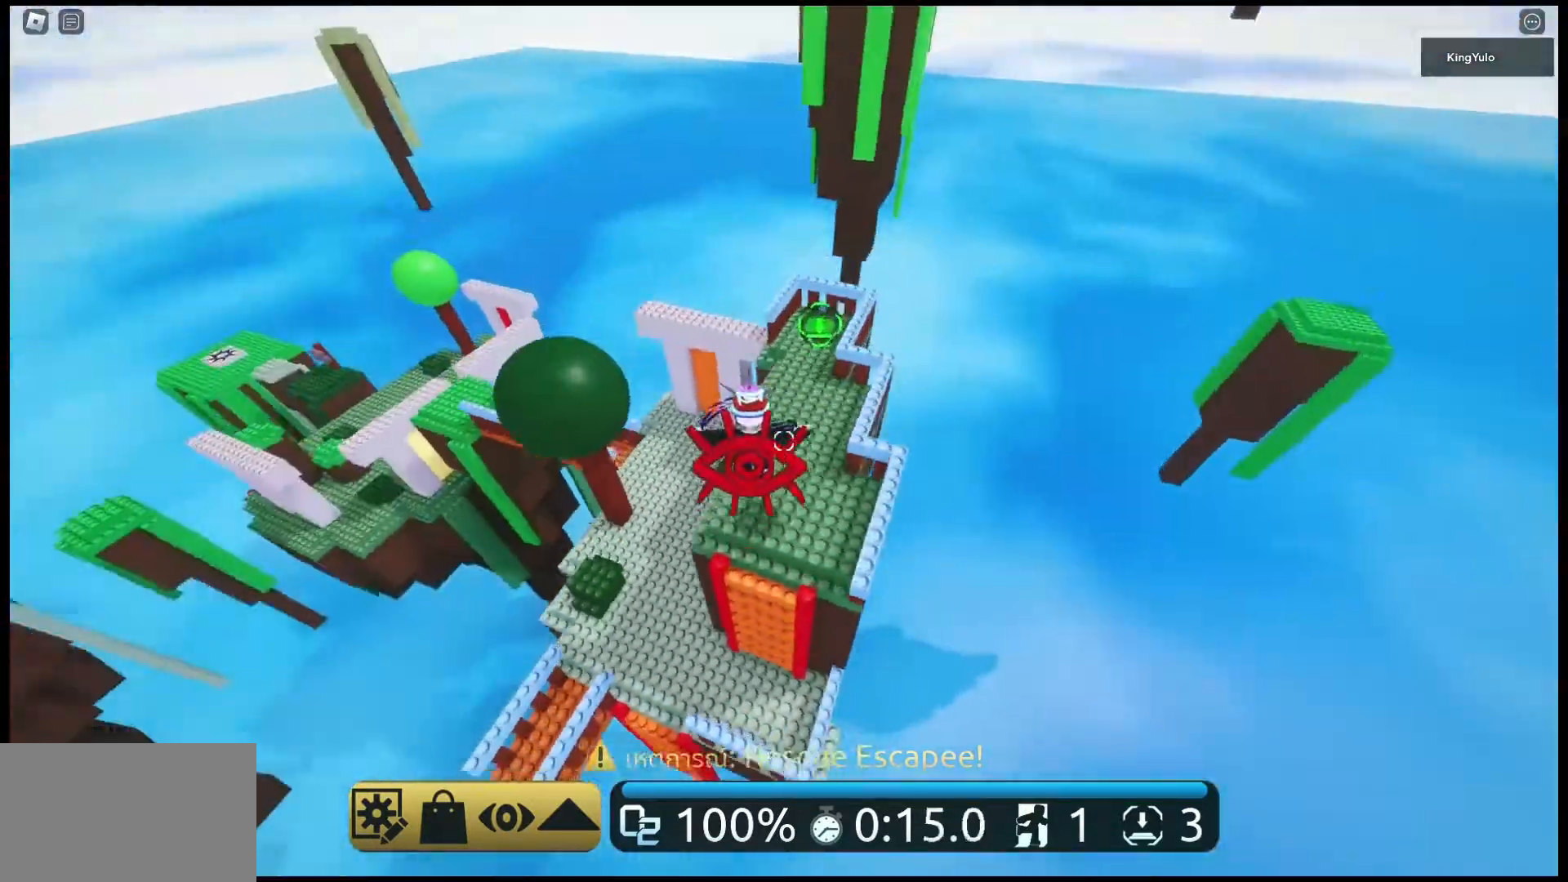
{"keys": ["w"], "mouse": ["right"], "events": [[67, "shift", "down"], [167, "mouse_right", "down"], [167, "shift", "up"]]}
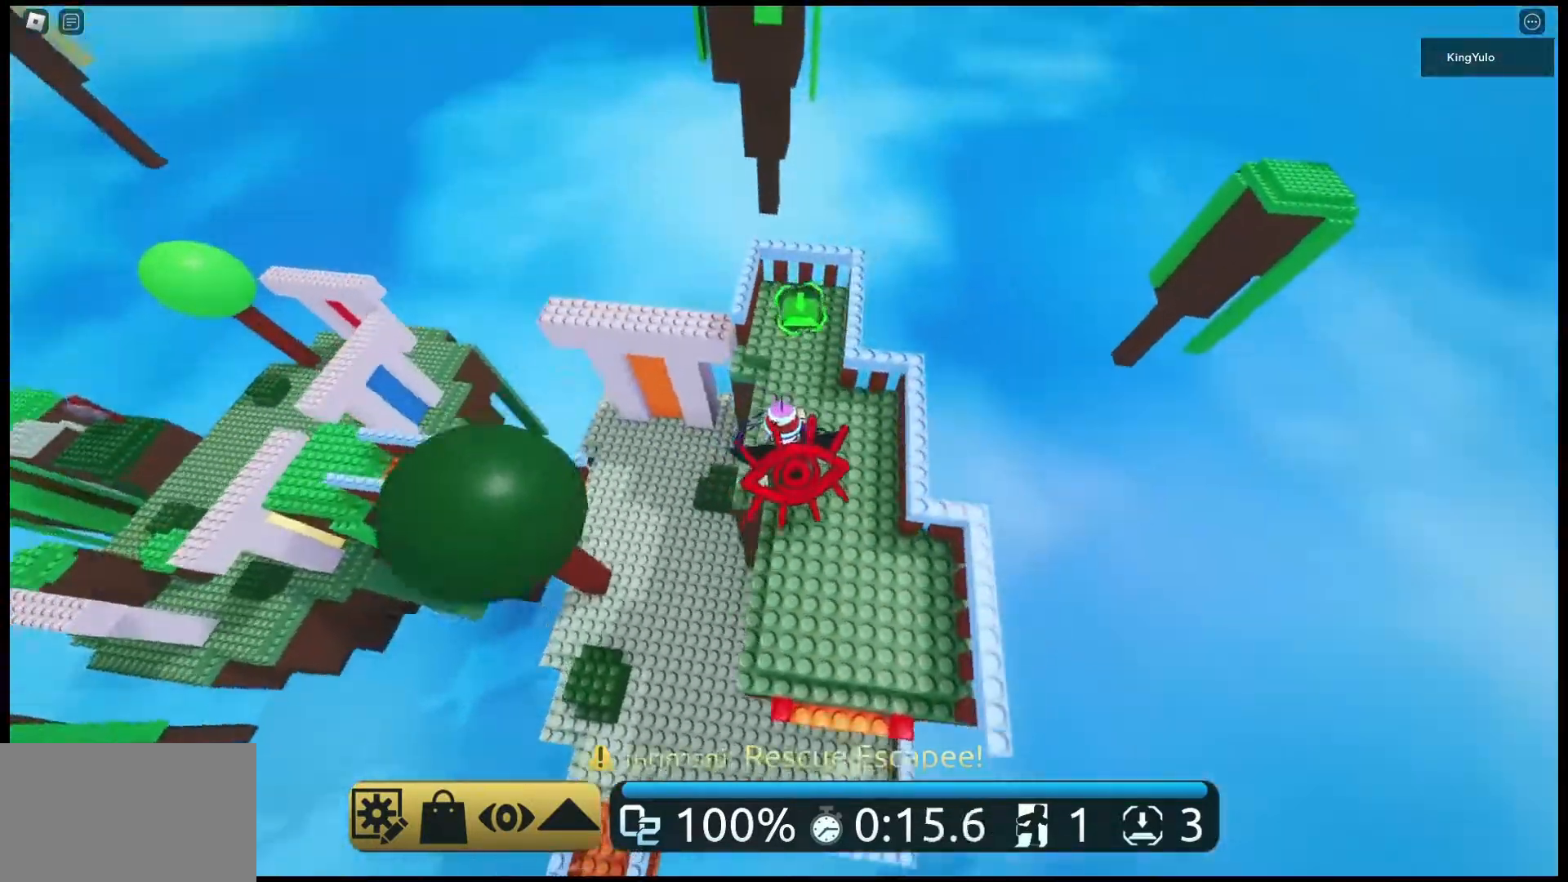
{"keys": ["e", "w"], "mouse": ["right"], "events": [[167, "e", "down"]]}
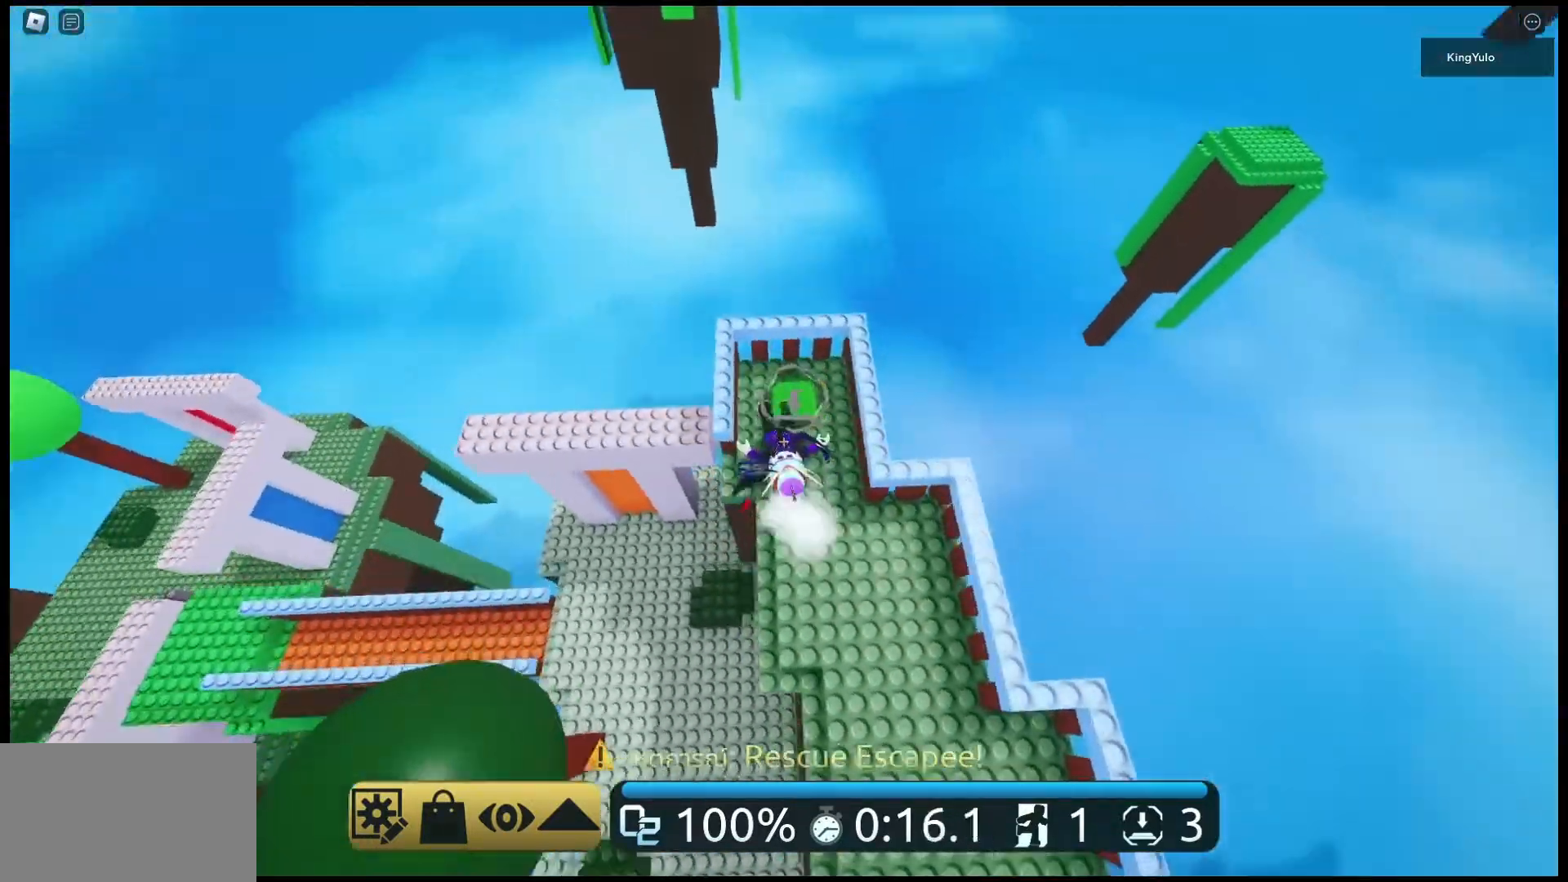
{"keys": ["space", "w"], "mouse": ["right"], "events": [[100, "e", "up"], [200, "space", "down"]]}
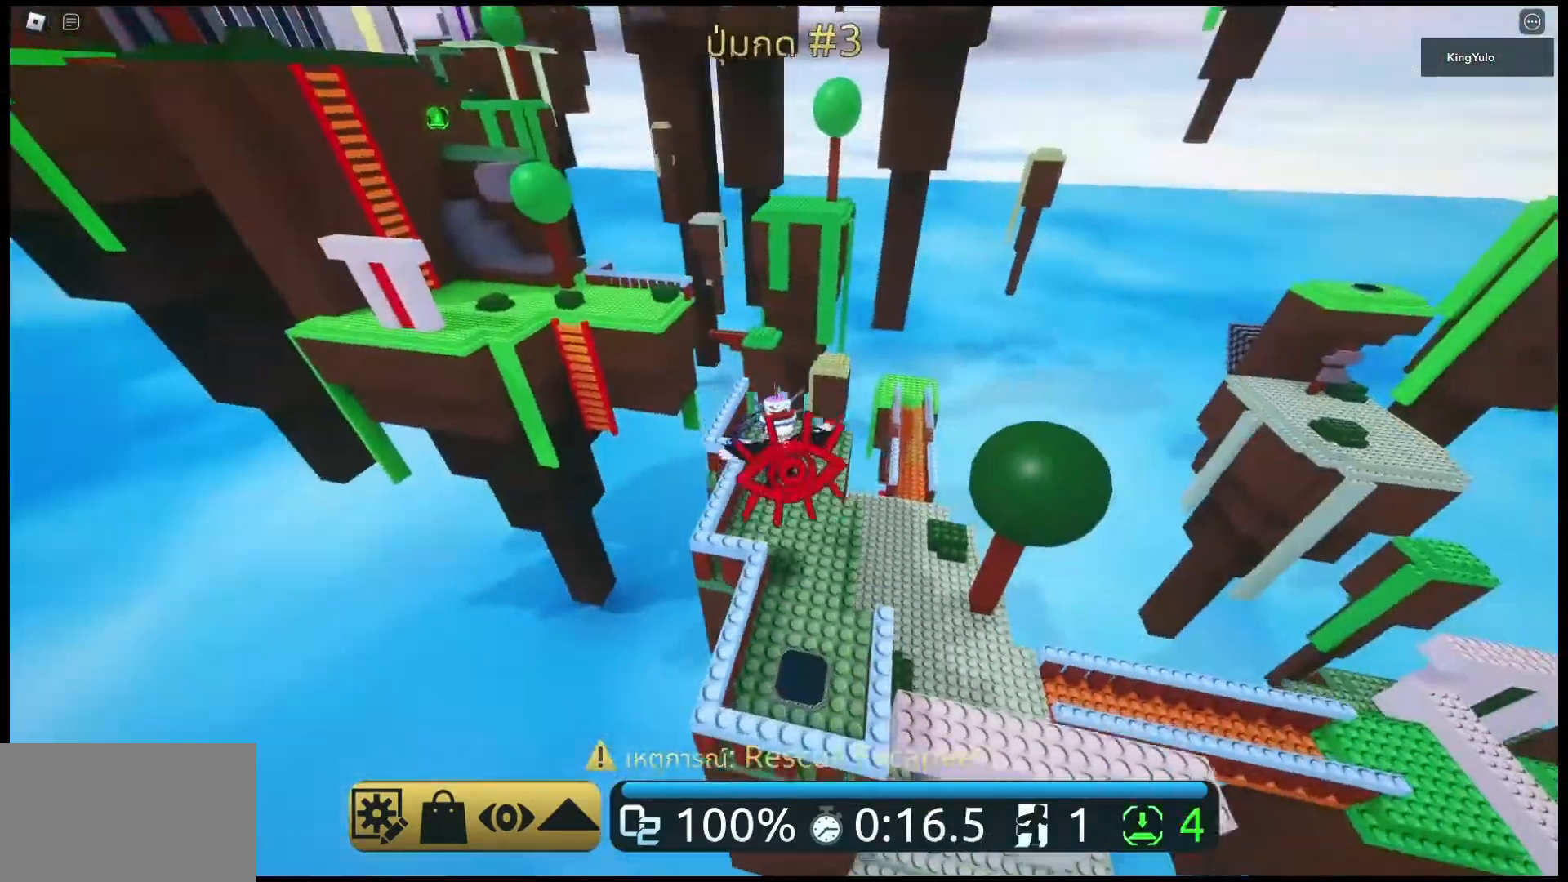
{"keys": ["w"], "mouse": [], "events": [[167, "space", "up"], [200, "mouse_right", "up"]]}
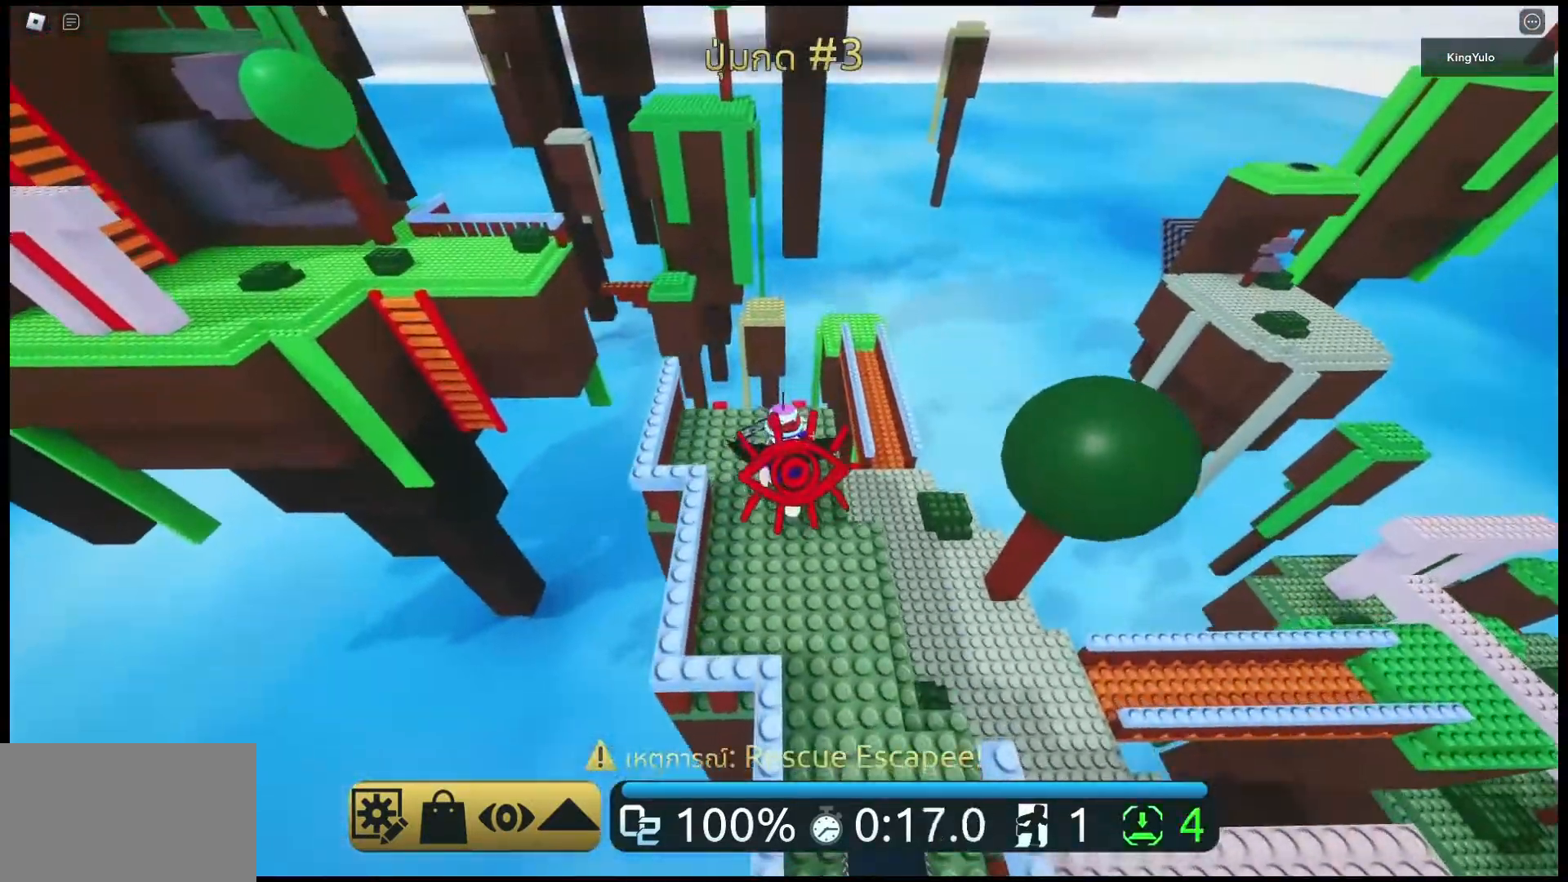
{"keys": ["space", "w"], "mouse": ["right"], "events": [[100, "mouse_right", "down"], [500, "space", "down"]]}
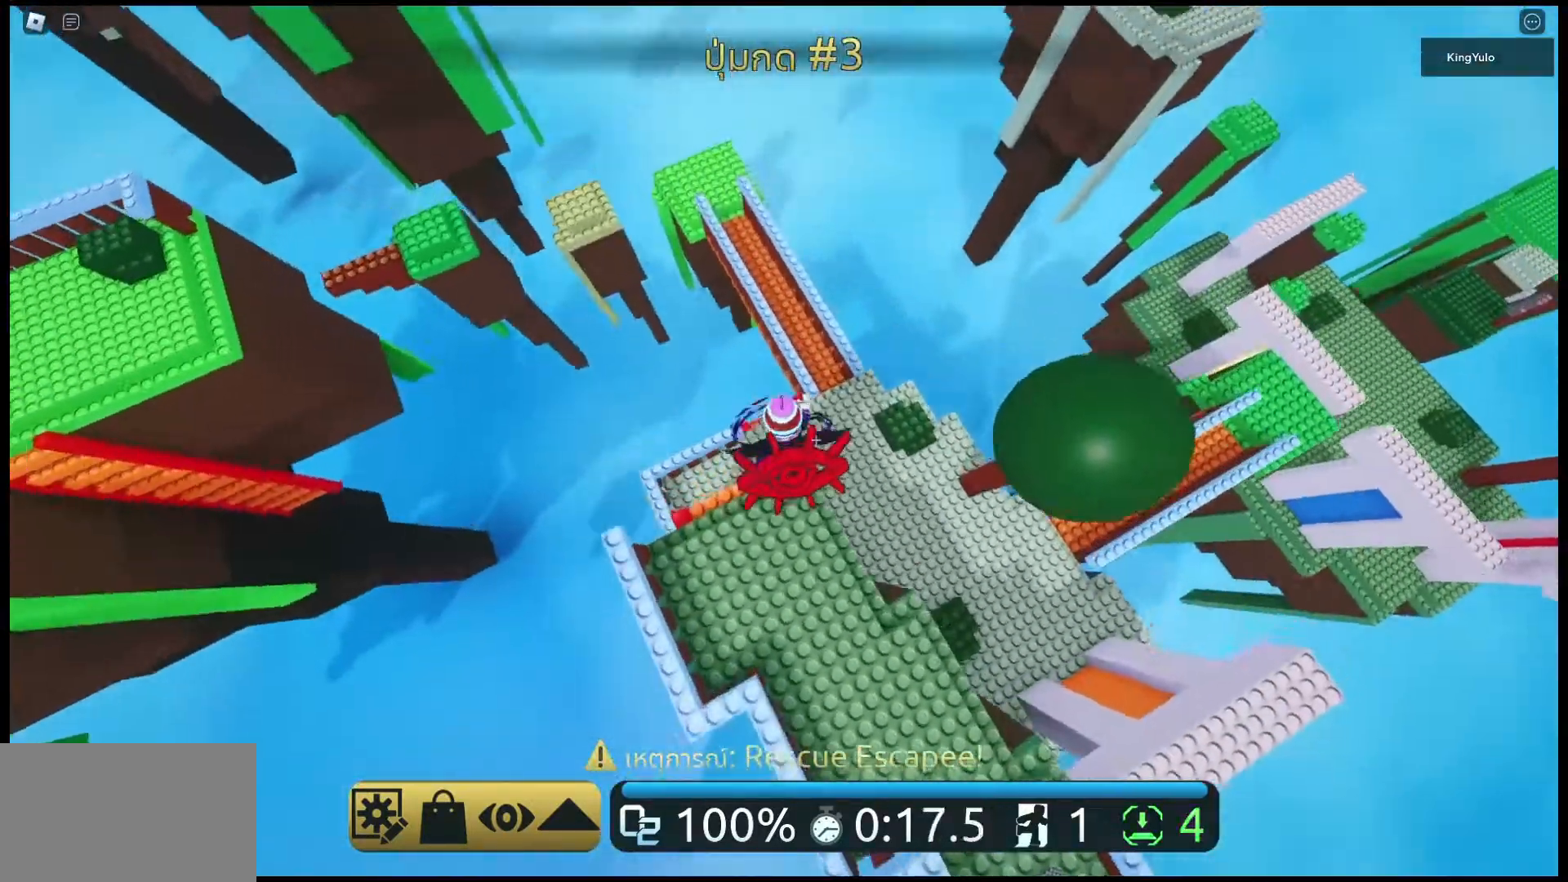
{"keys": ["space", "w"], "mouse": ["right"], "events": []}
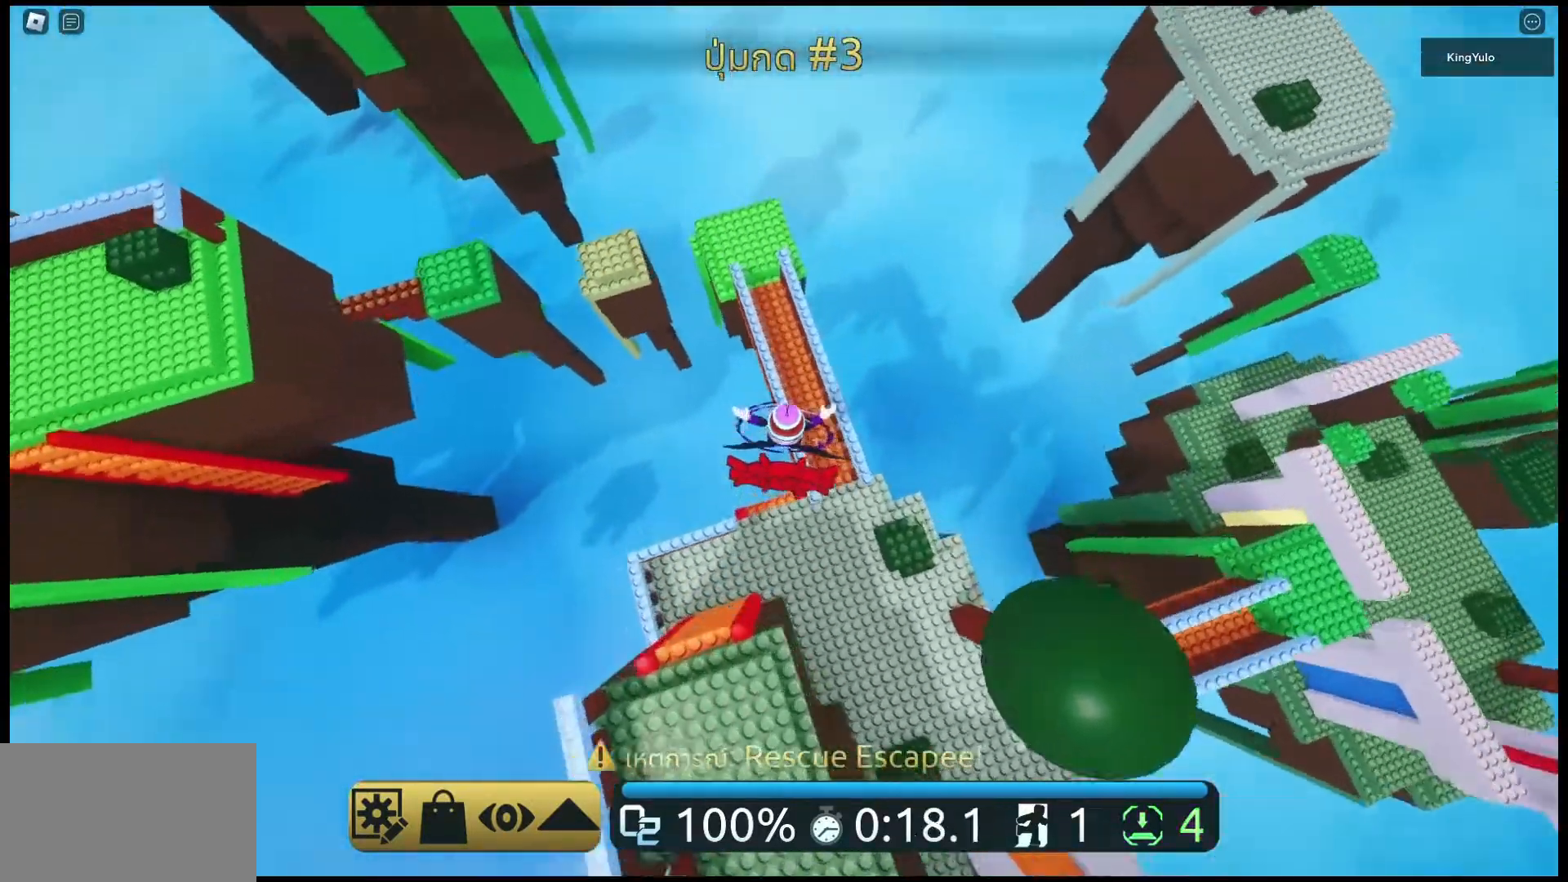
{"keys": ["w"], "mouse": ["right"], "events": [[433, "space", "up"]]}
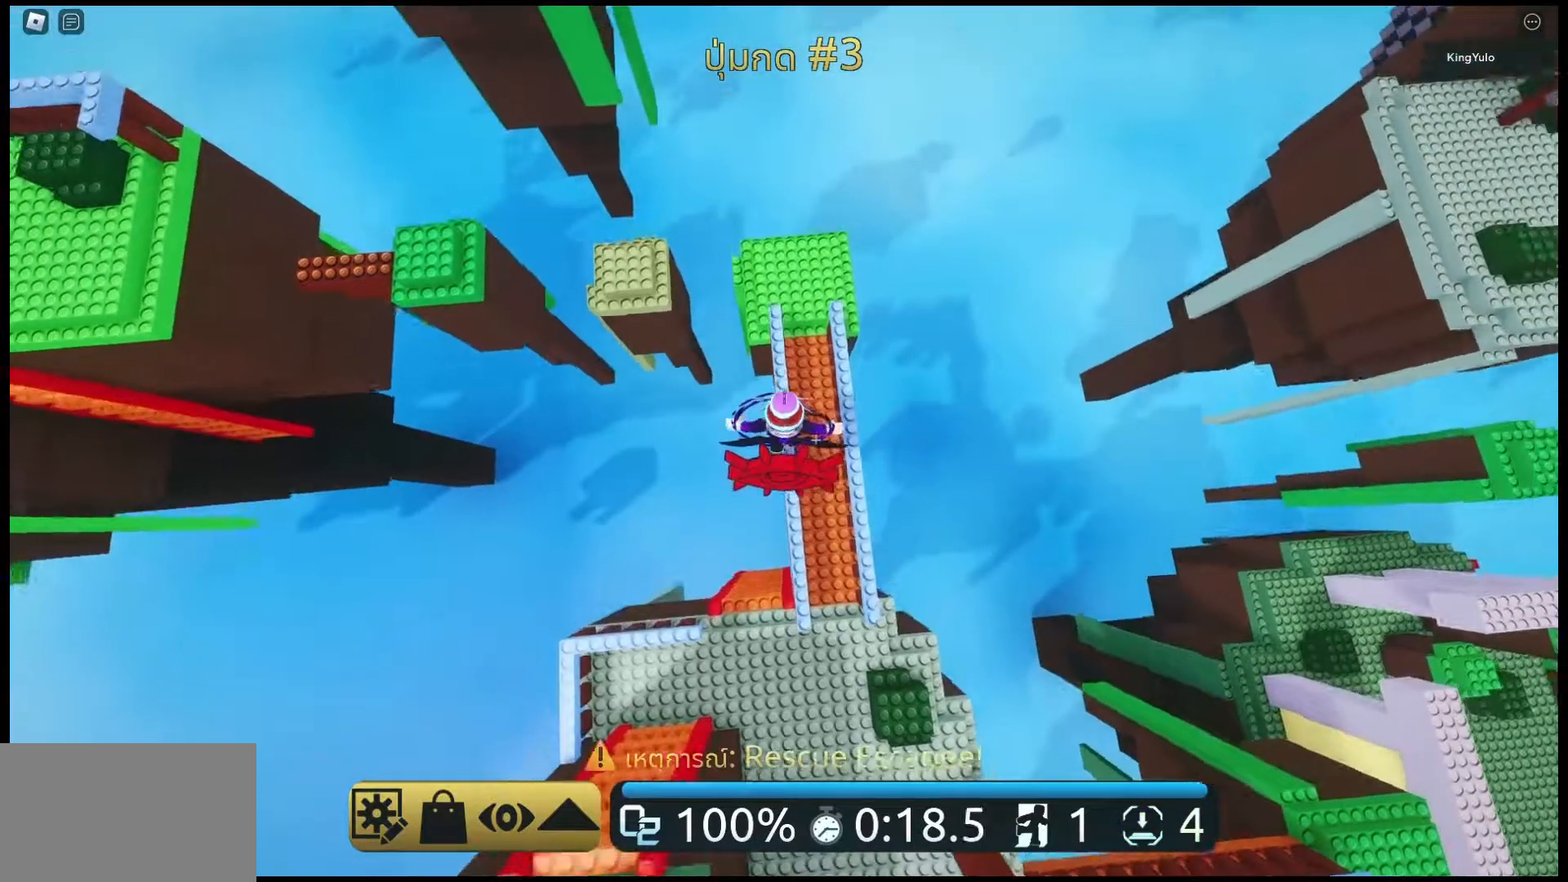
{"keys": ["space", "w"], "mouse": ["right"], "events": [[500, "space", "down"]]}
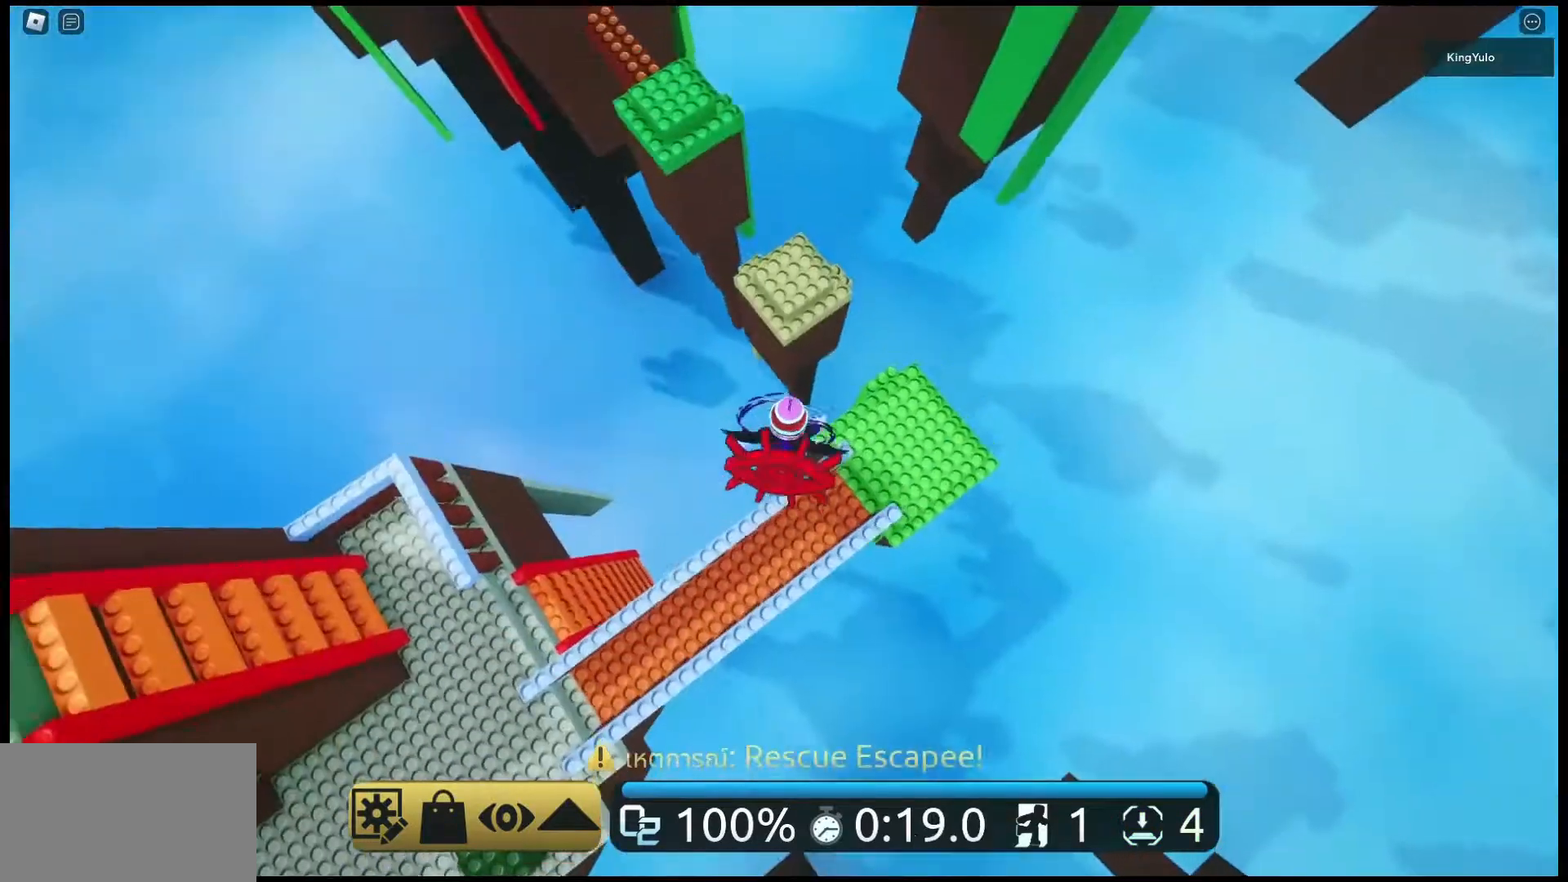
{"keys": ["w"], "mouse": ["right"], "events": [[133, "space", "up"]]}
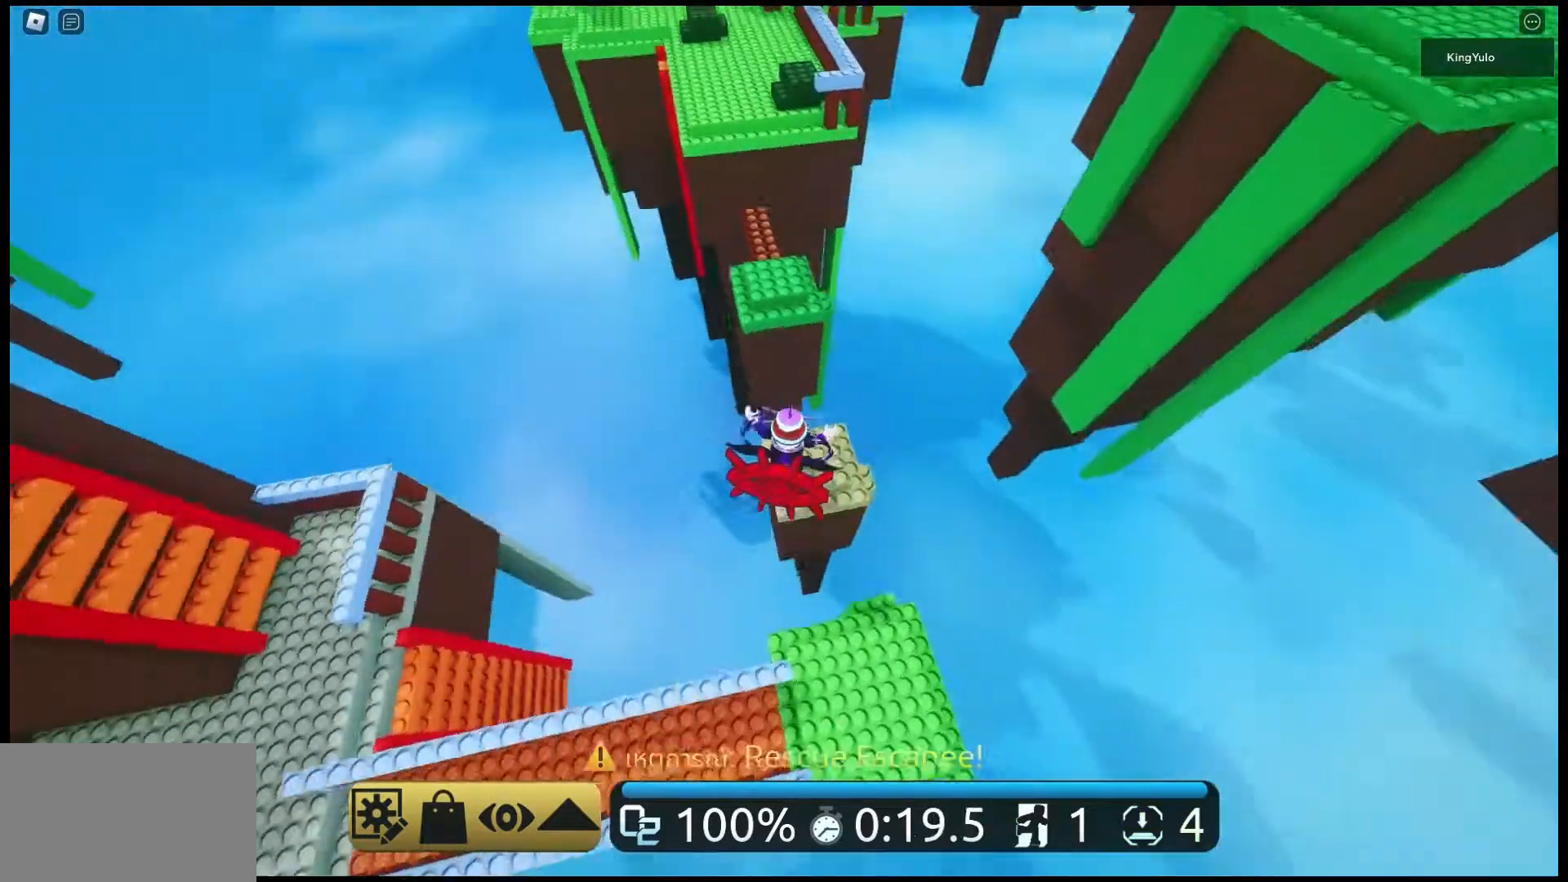
{"keys": ["w"], "mouse": ["right"], "events": [[200, "space", "down"], [333, "space", "up"]]}
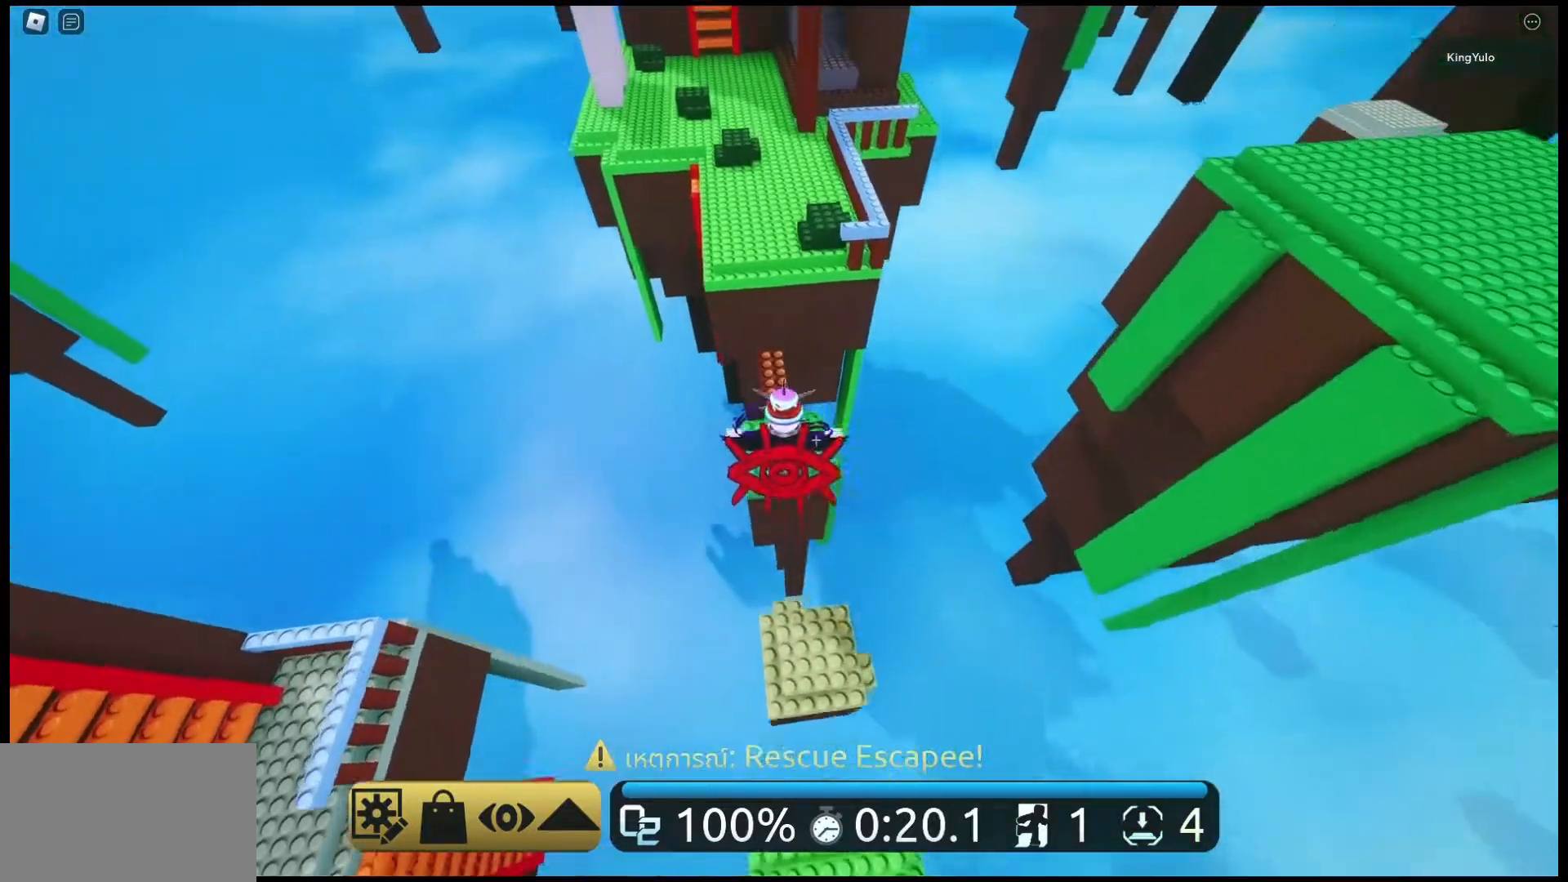
{"keys": ["w"], "mouse": ["right"], "events": []}
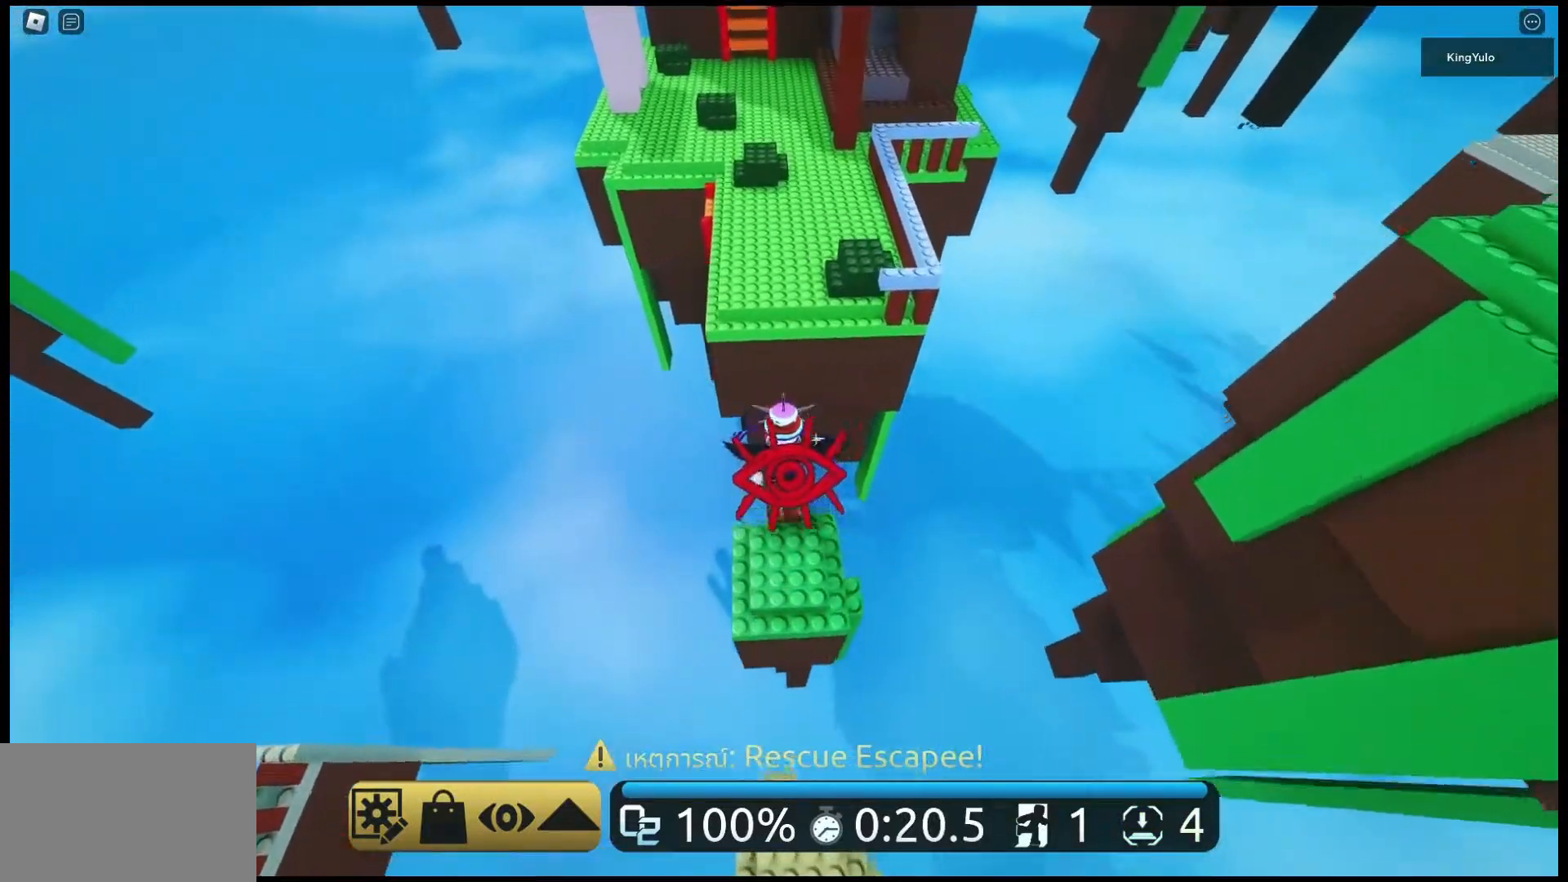
{"keys": ["space", "w"], "mouse": ["right"], "events": [[200, "space", "down"]]}
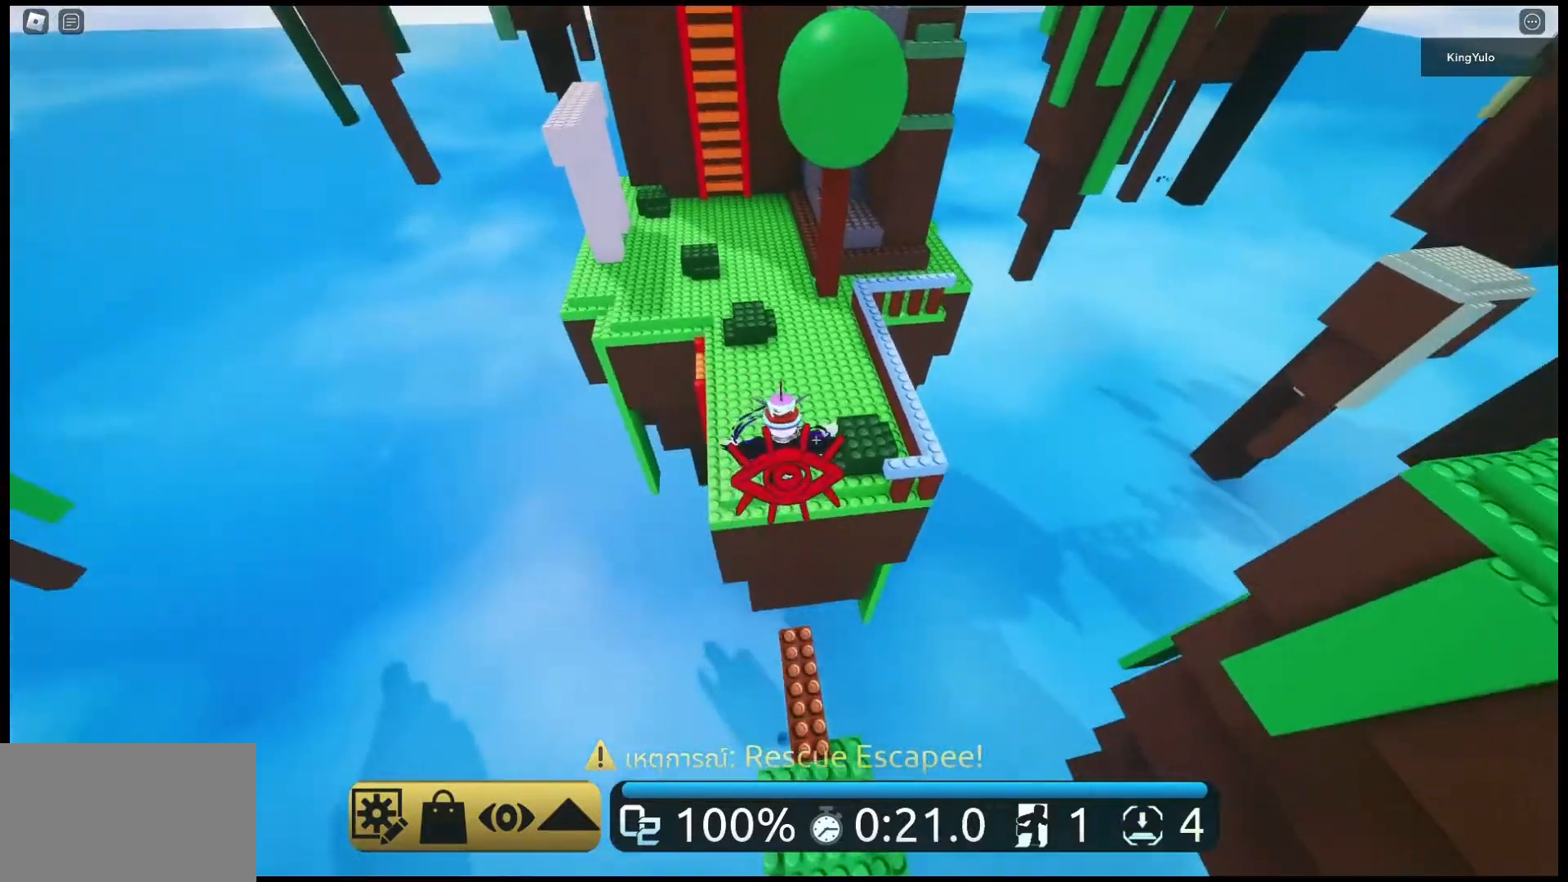
{"keys": ["w"], "mouse": ["right"], "events": [[33, "space", "up"], [167, "mouse_right", "up"], [267, "mouse_right", "down"]]}
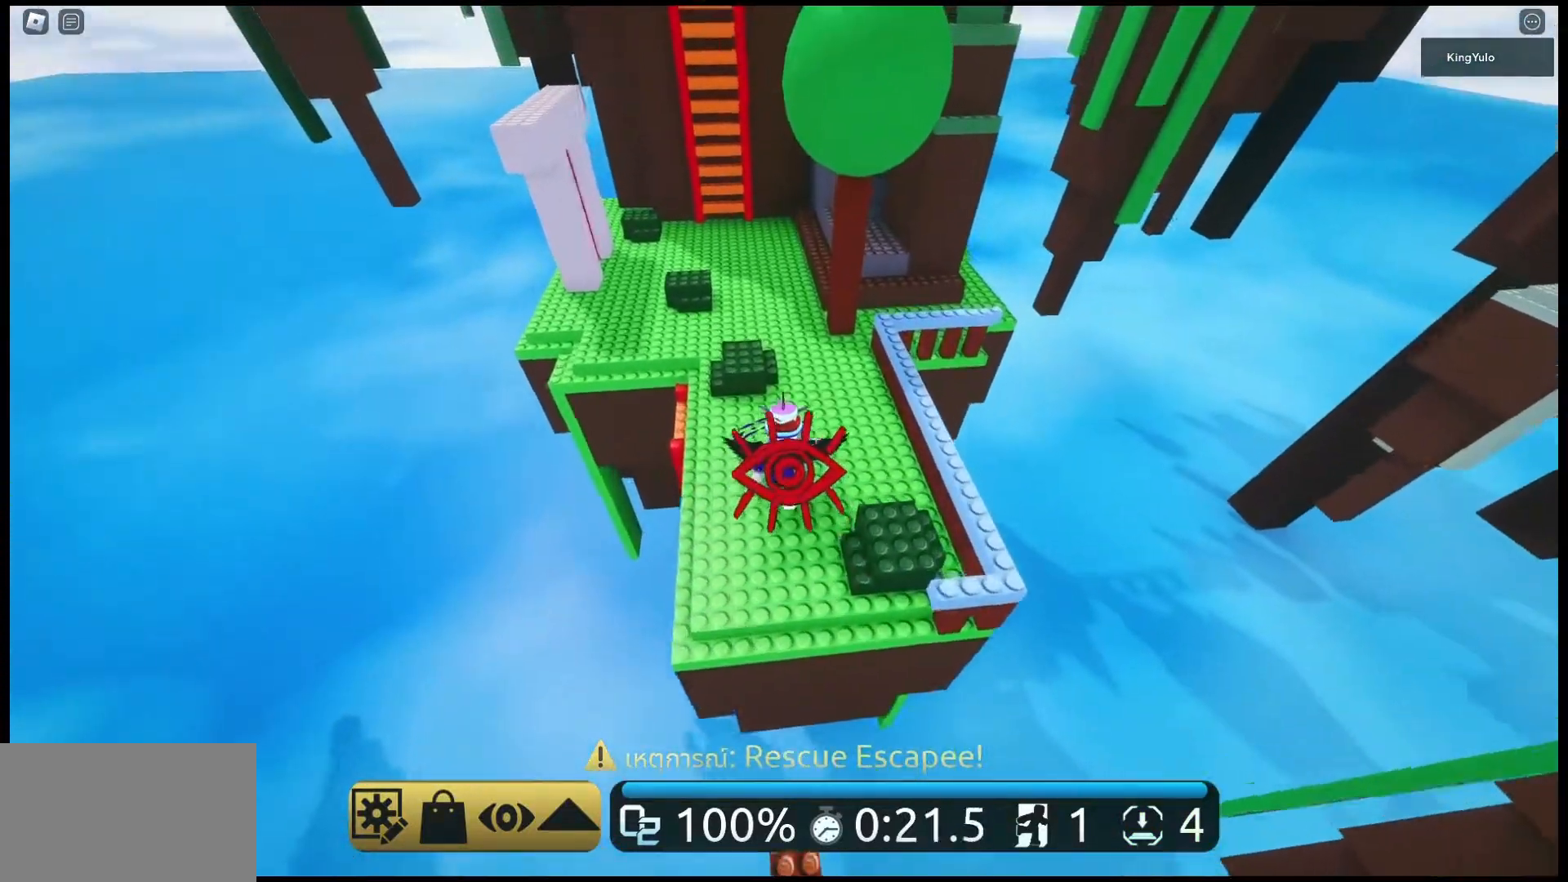
{"keys": ["w"], "mouse": [], "events": [[400, "mouse_right", "up"]]}
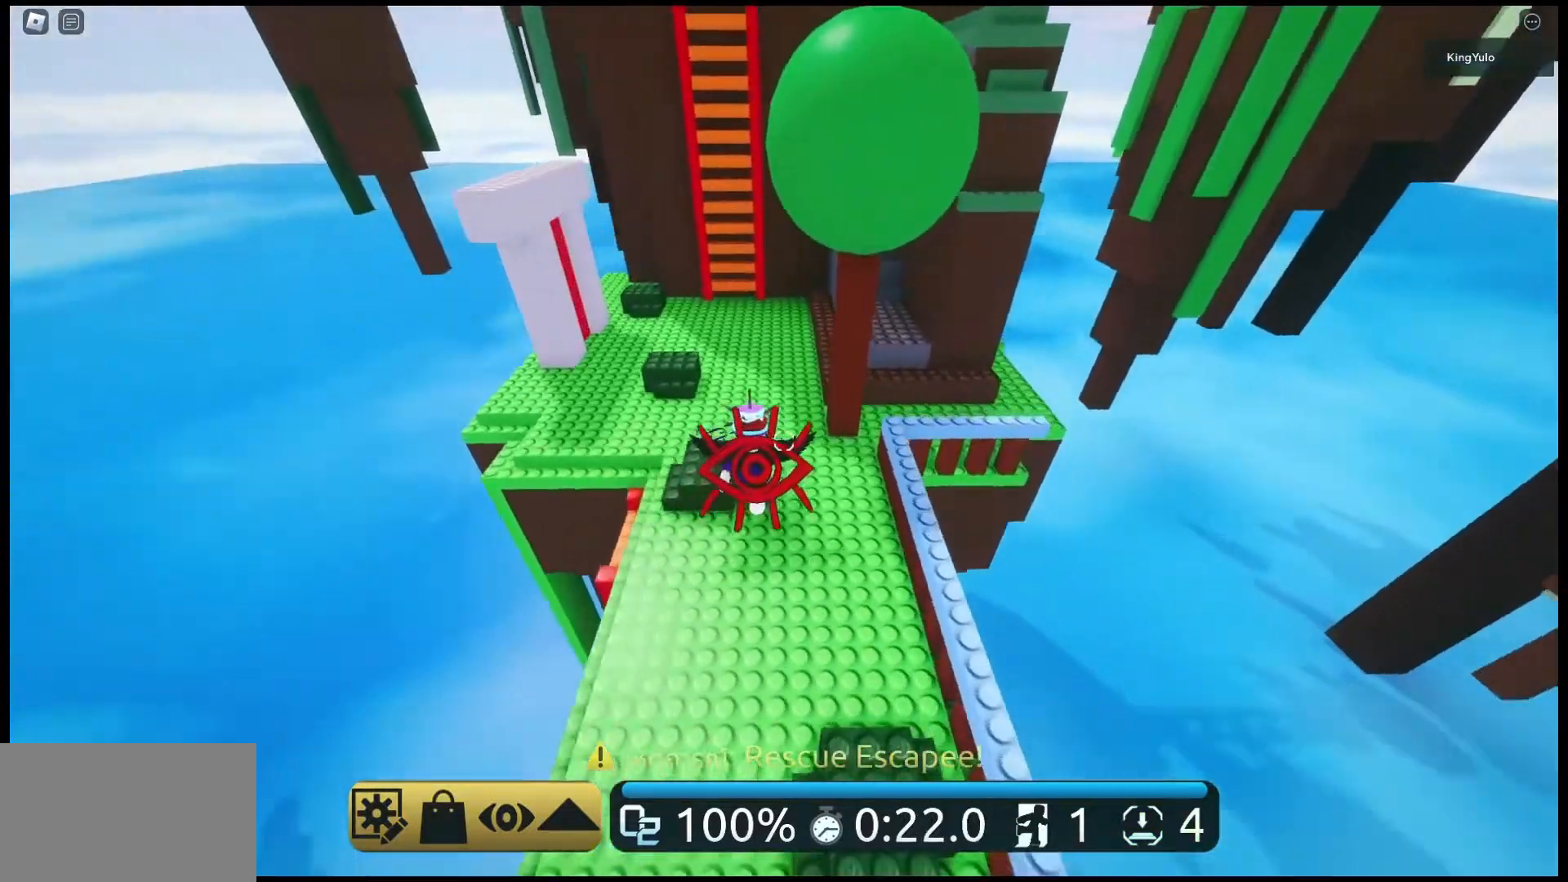
{"keys": ["w"], "mouse": [], "events": []}
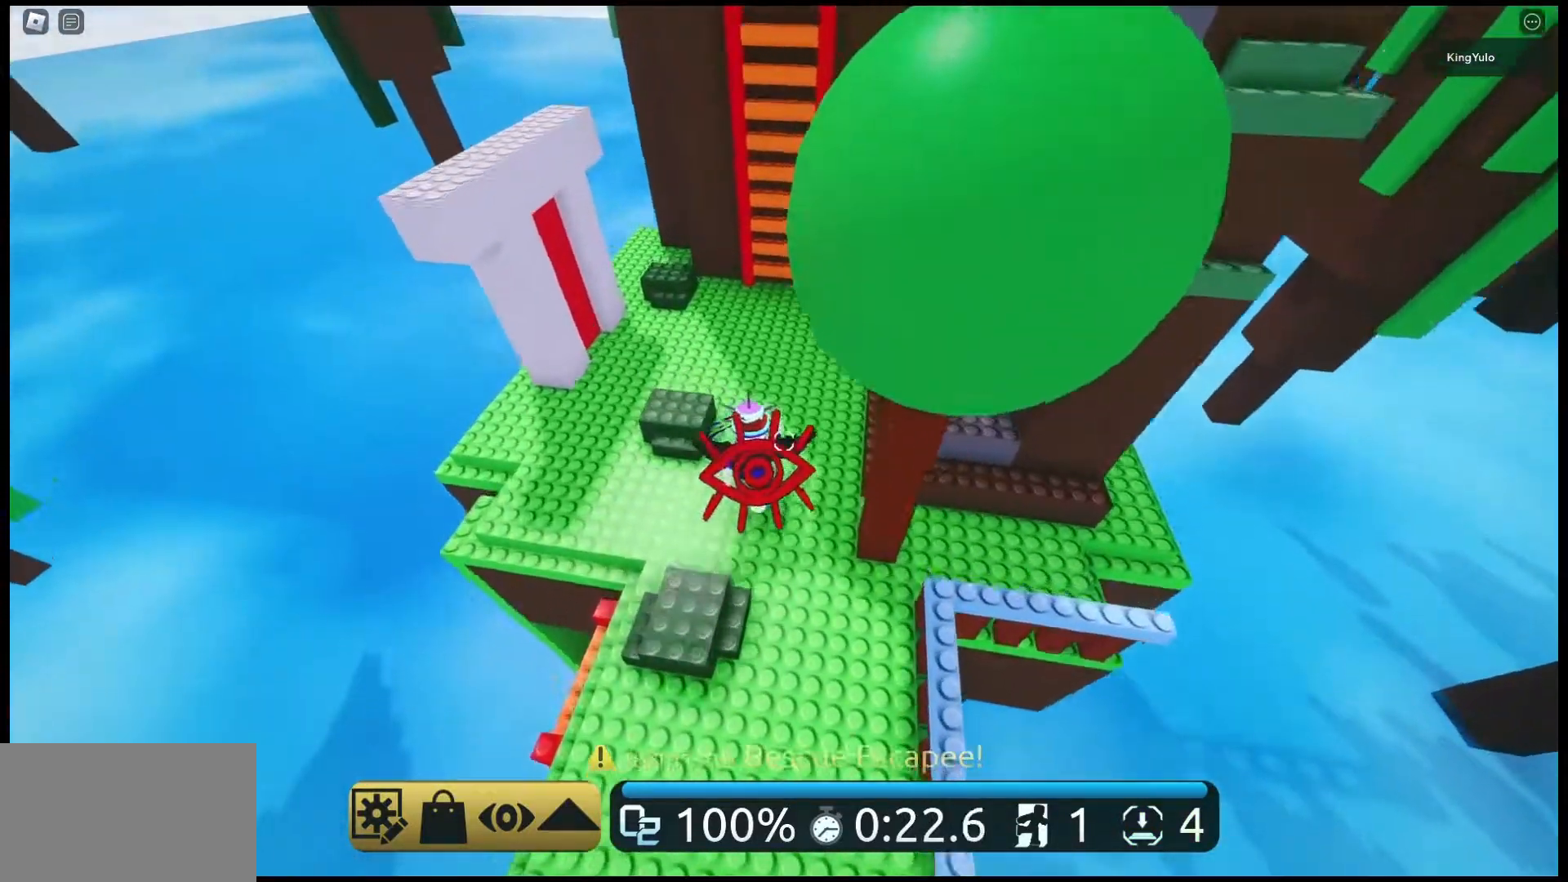
{"keys": ["w"], "mouse": [], "events": []}
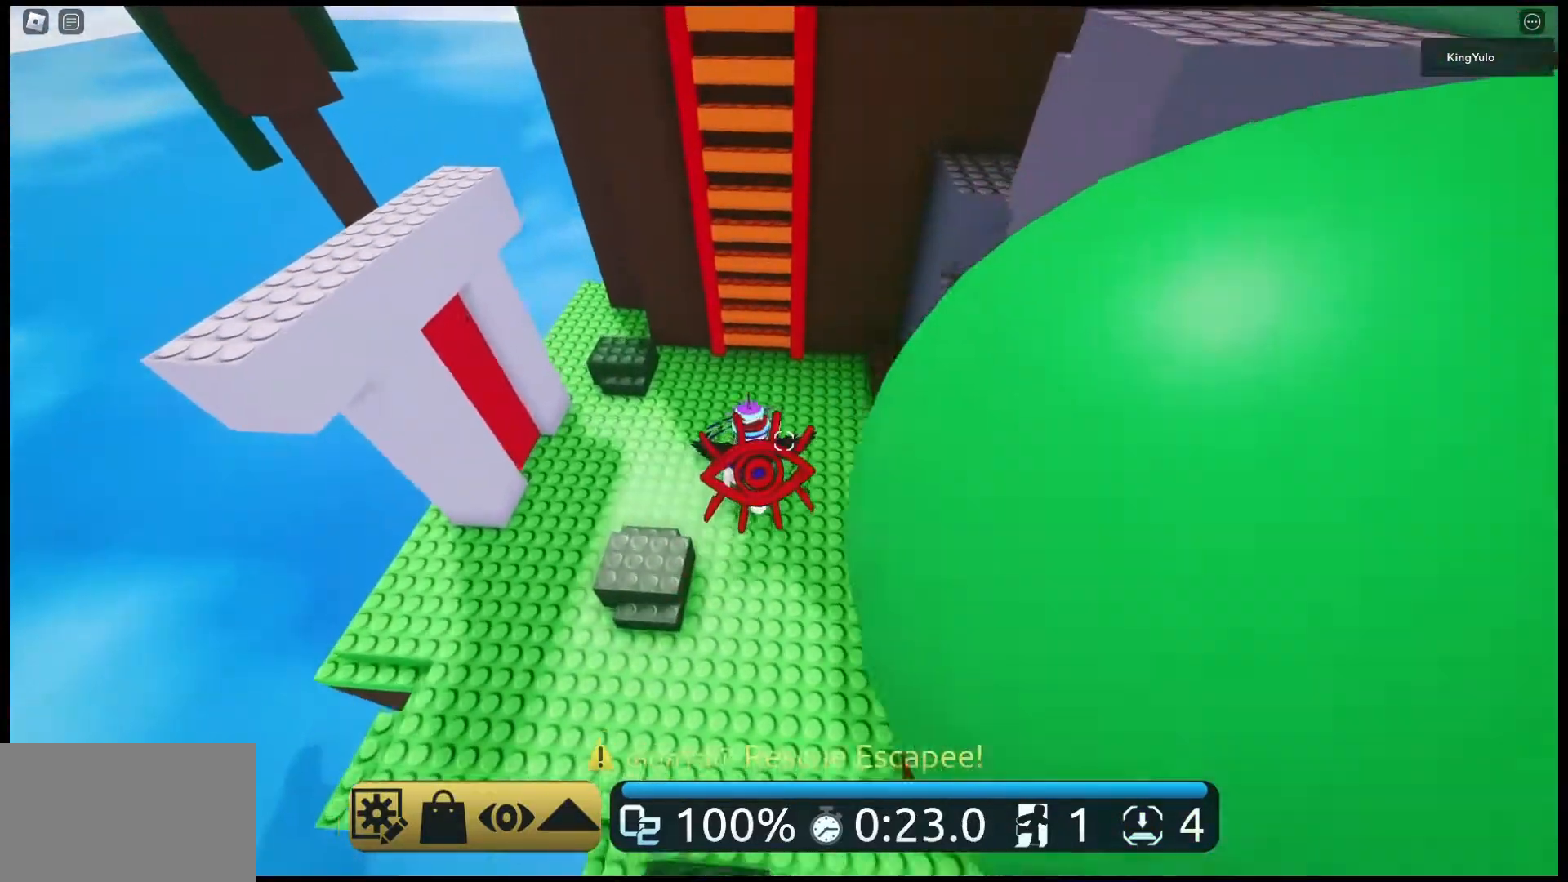
{"keys": ["space", "w"], "mouse": [], "events": [[267, "space", "down"]]}
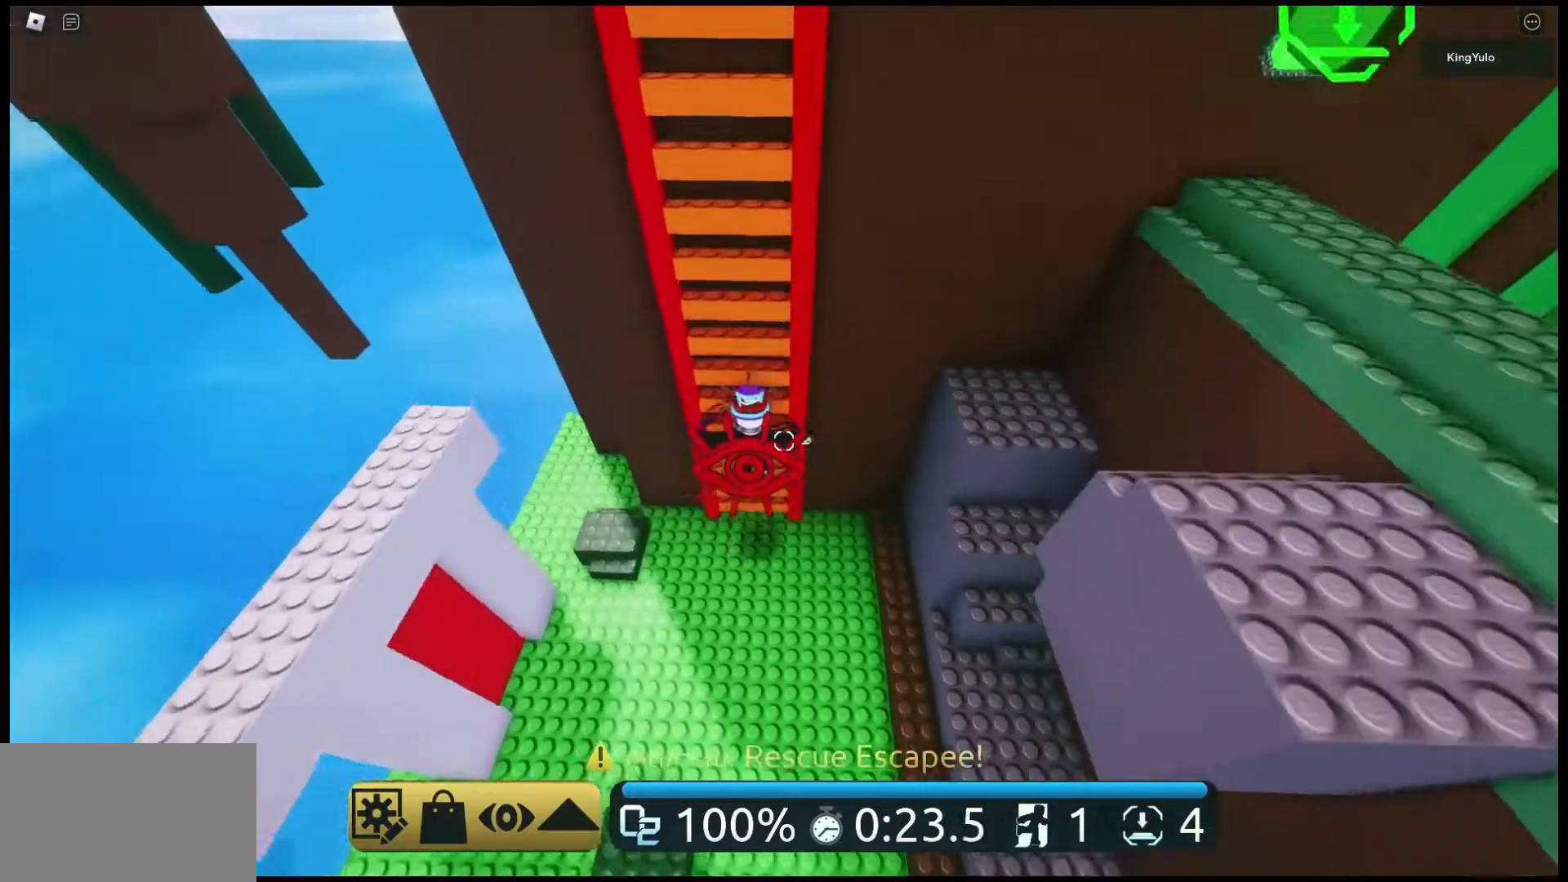
{"keys": ["d", "space", "w"], "mouse": [], "events": [[400, "d", "down"]]}
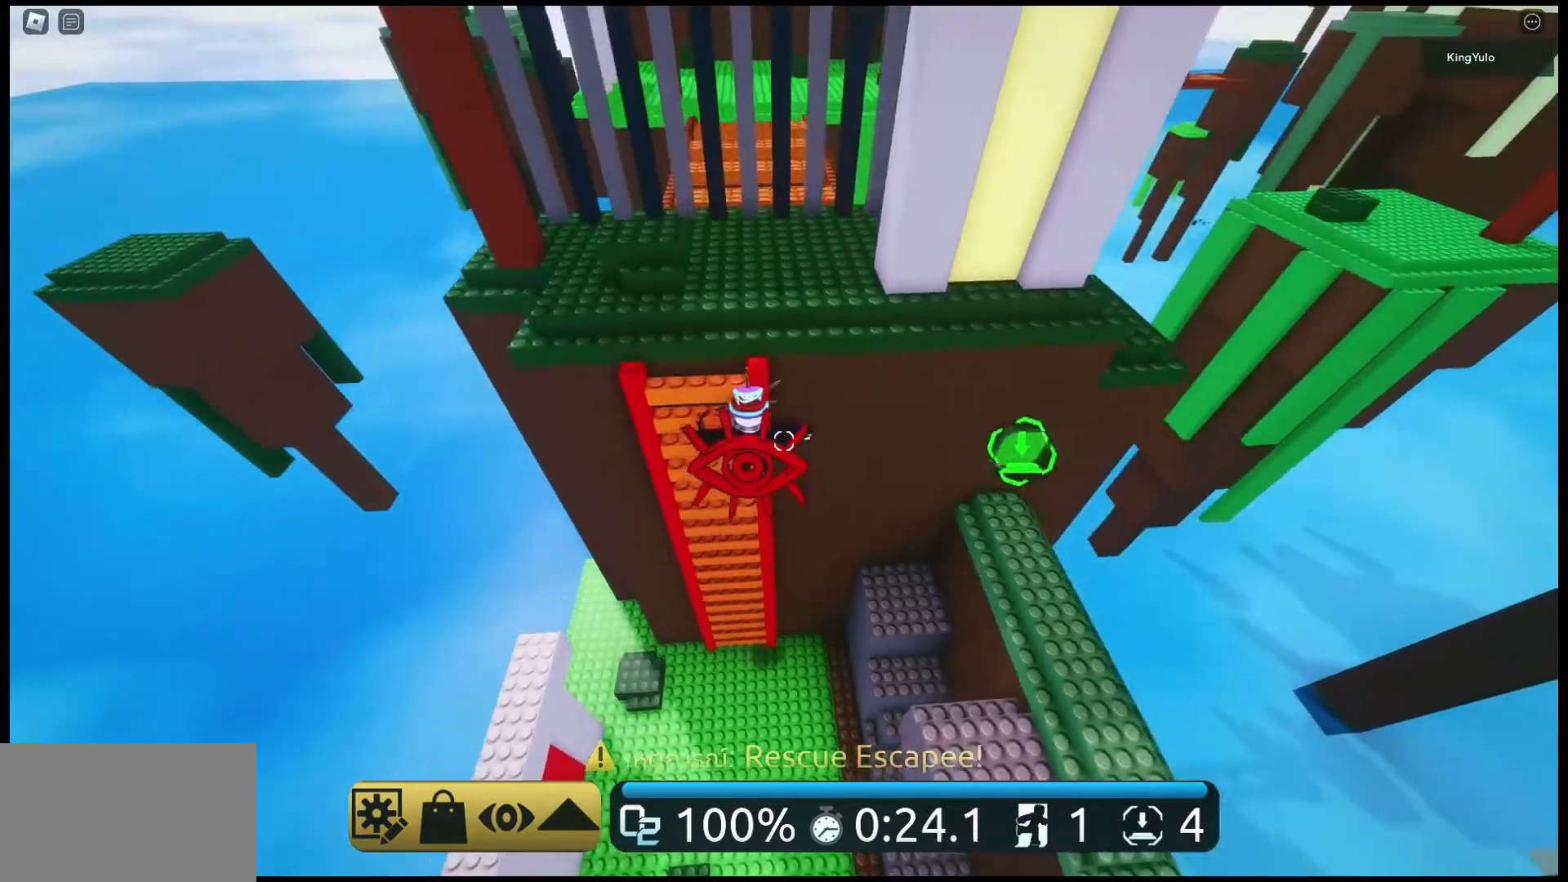
{"keys": ["d", "space"], "mouse": [], "events": [[167, "w", "up"]]}
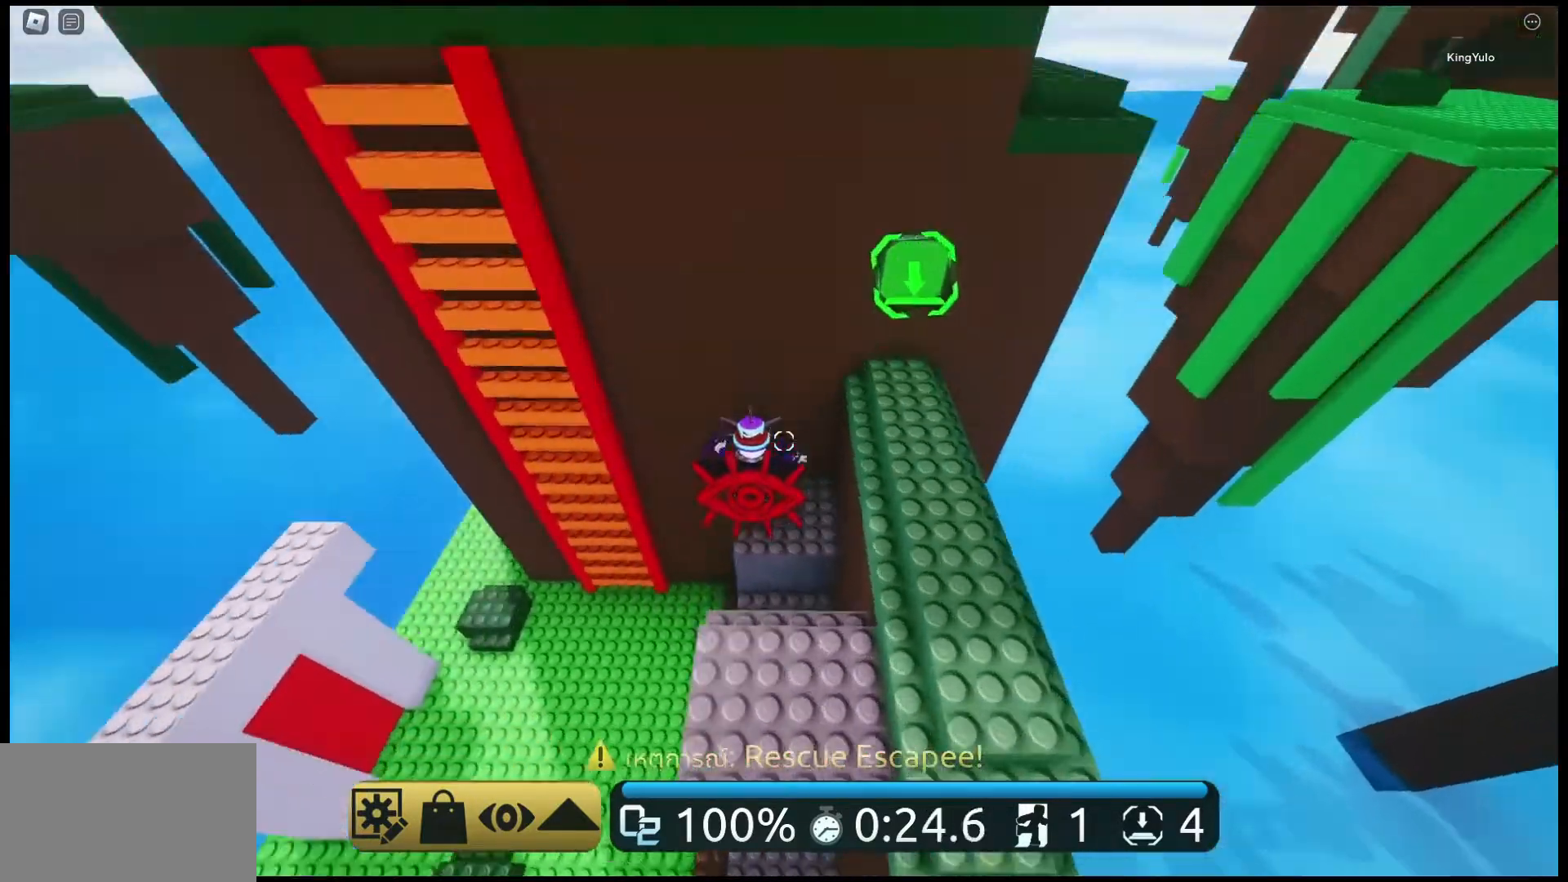
{"keys": ["a"], "mouse": [], "events": [[267, "space", "up"], [400, "d", "up"], [467, "a", "down"]]}
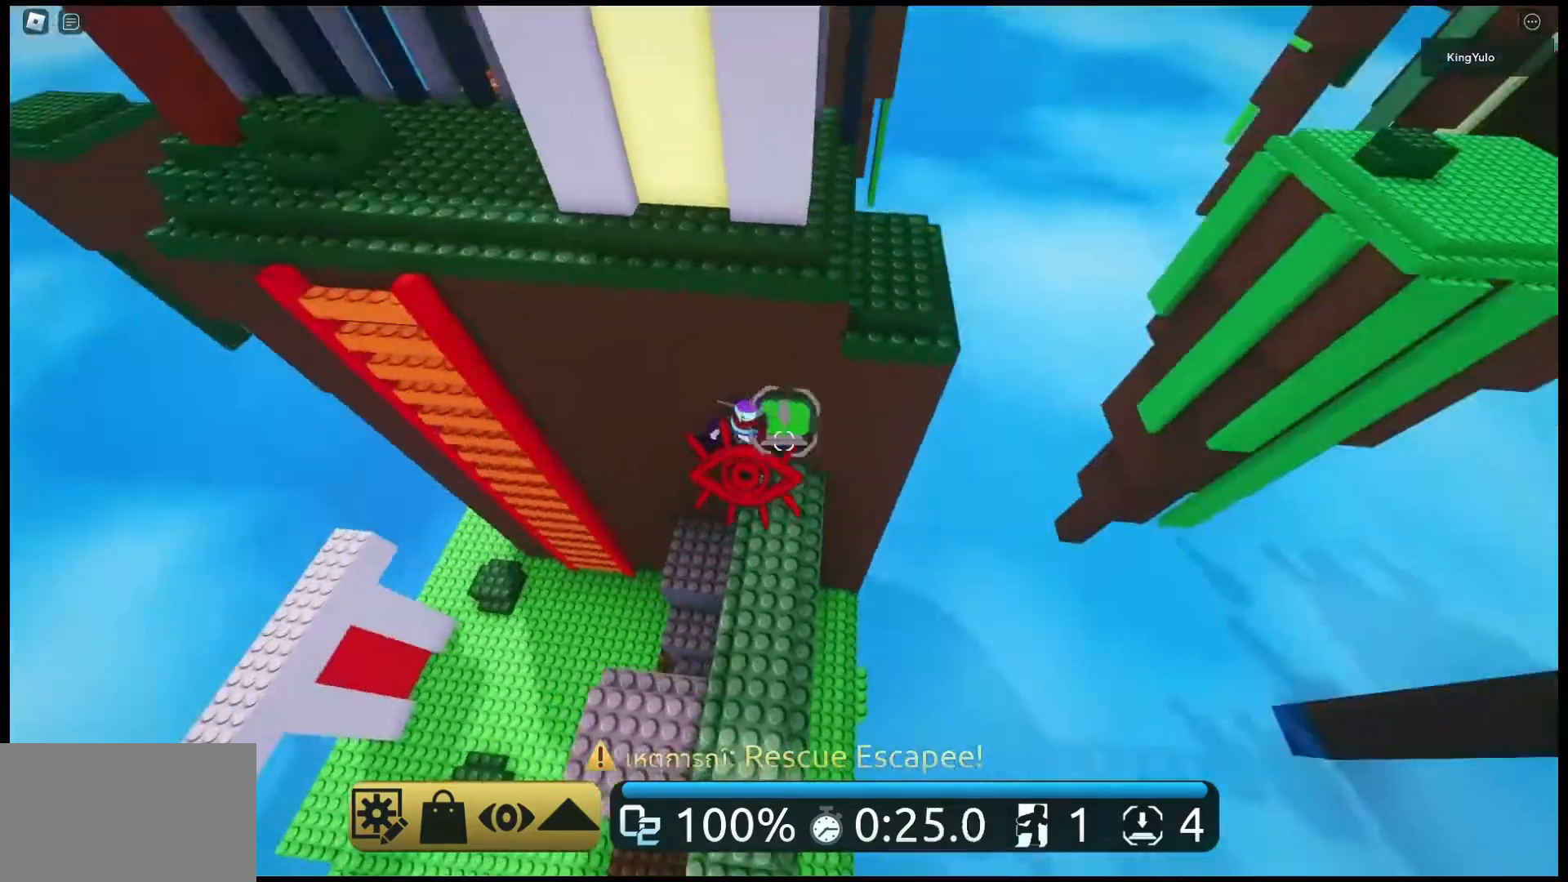
{"keys": ["a", "space"], "mouse": [], "events": [[133, "space", "down"]]}
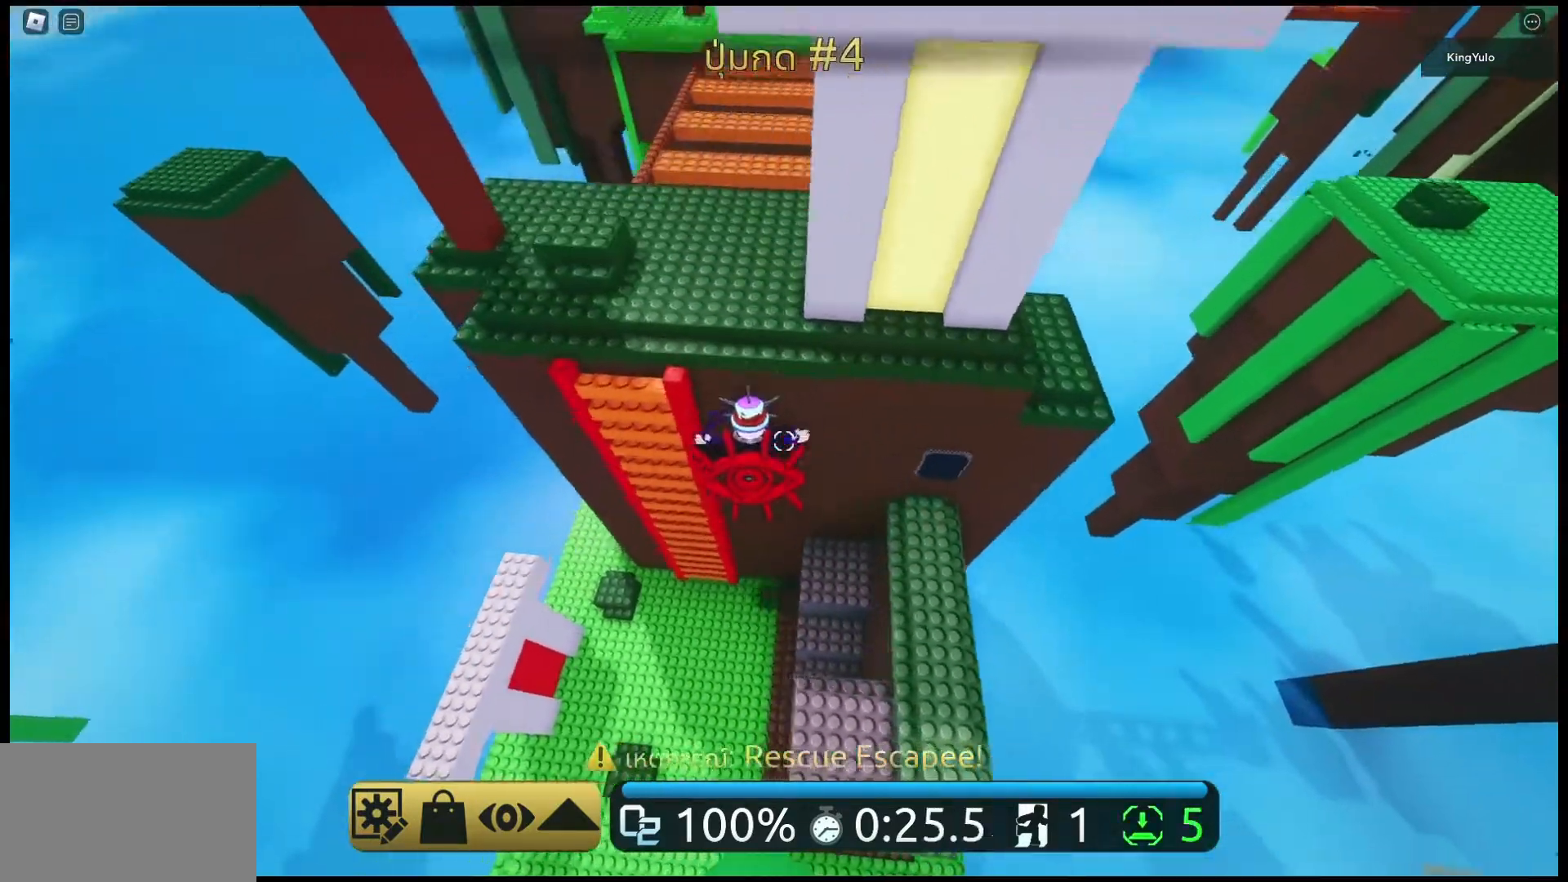
{"keys": ["space", "w"], "mouse": [], "events": [[167, "w", "down"], [300, "a", "up"]]}
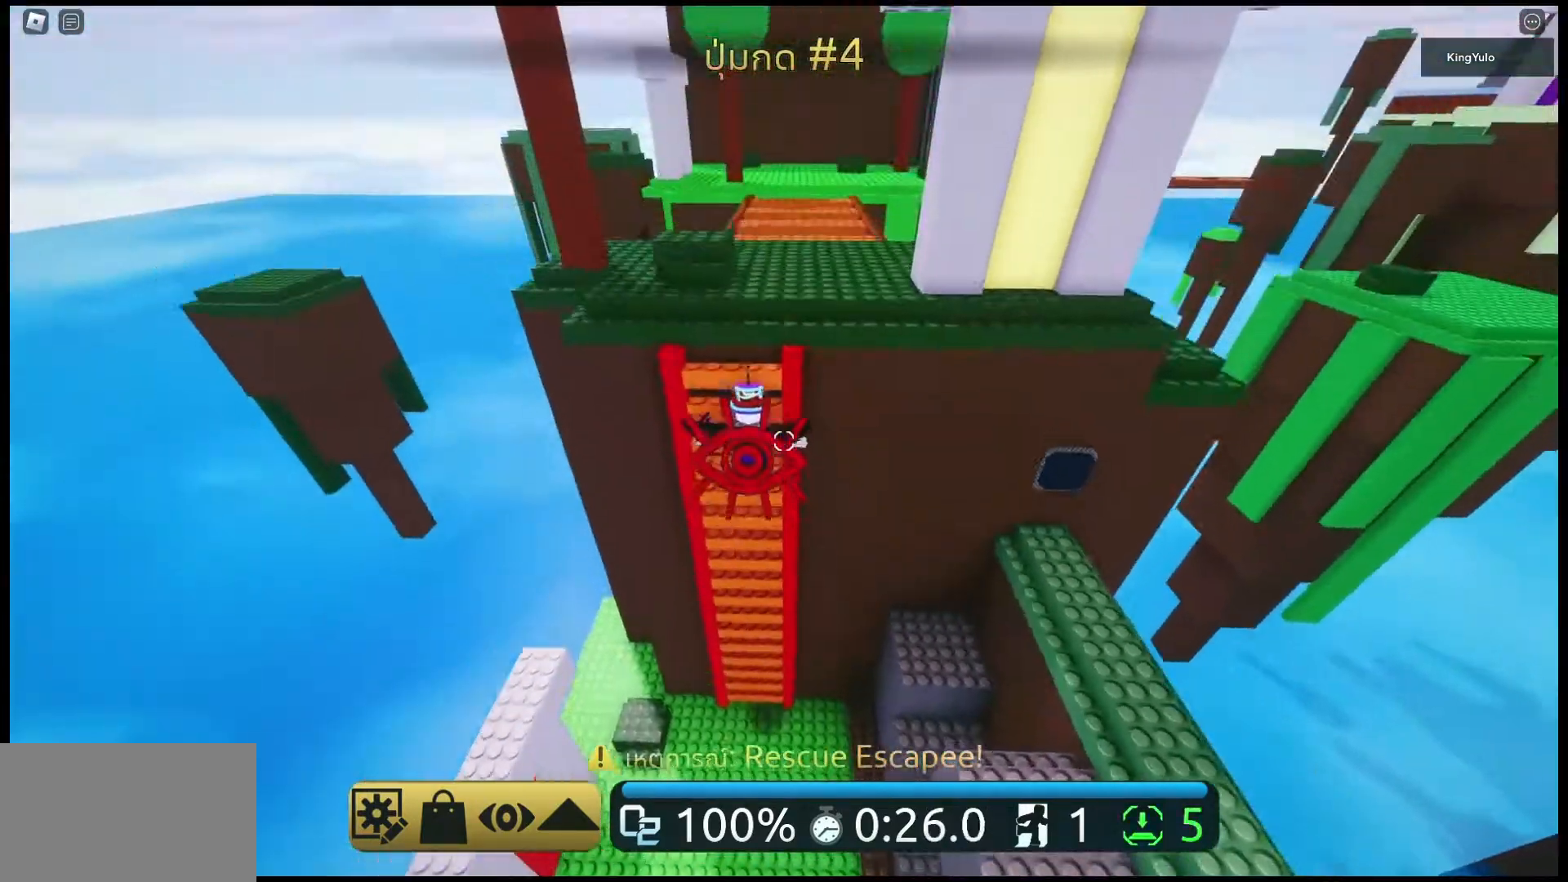
{"keys": ["shift", "w"], "mouse": [], "events": [[300, "space", "up"], [500, "shift", "down"]]}
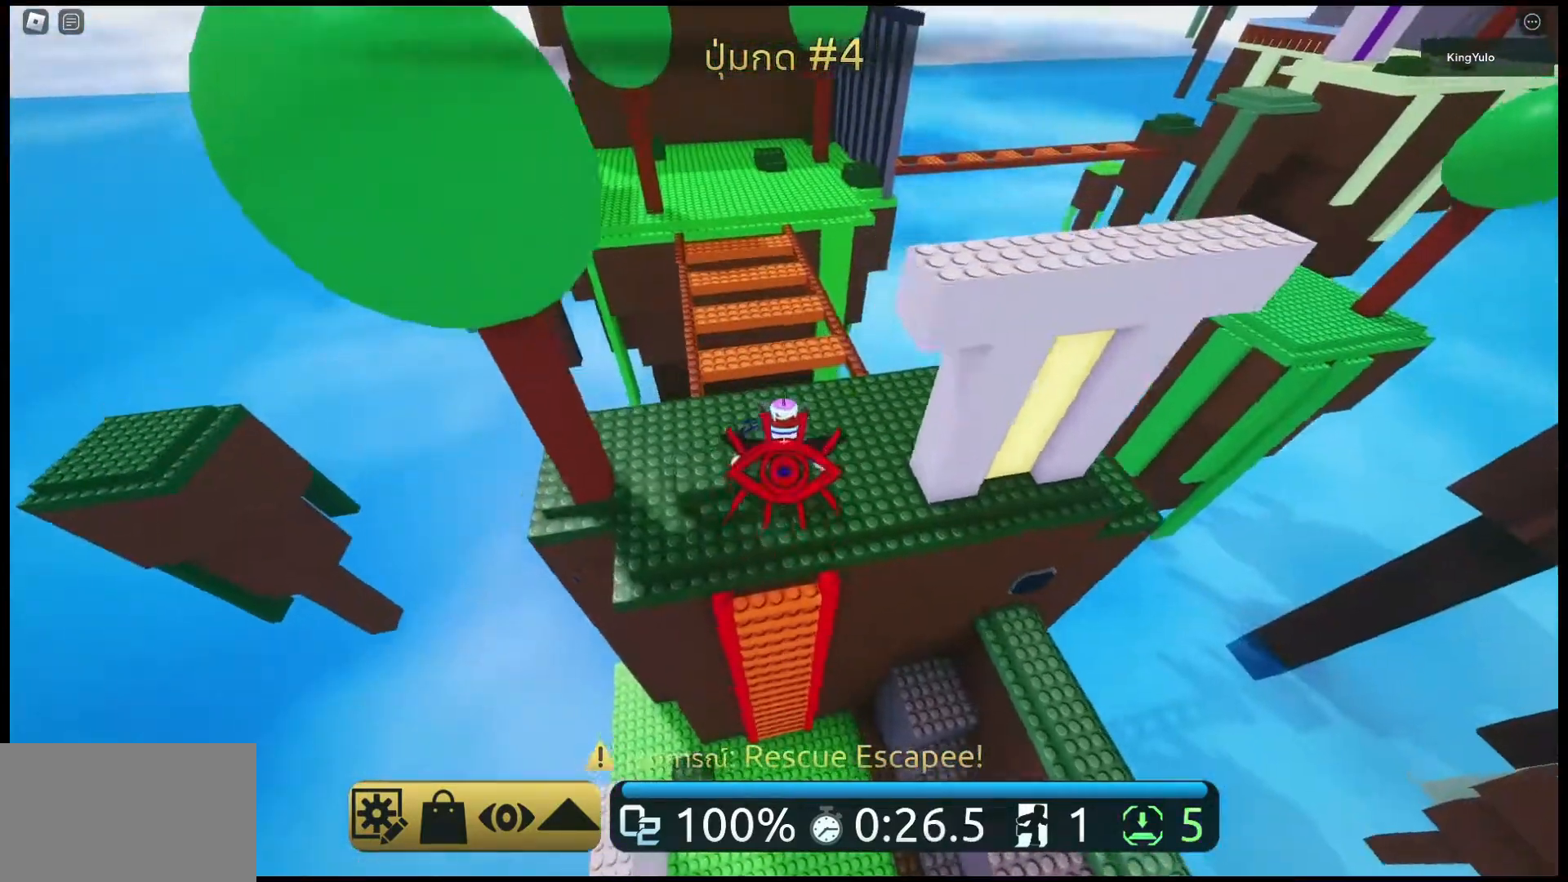
{"keys": ["space", "w"], "mouse": ["right"], "events": [[67, "mouse_right", "down"], [100, "shift", "up"], [467, "space", "down"]]}
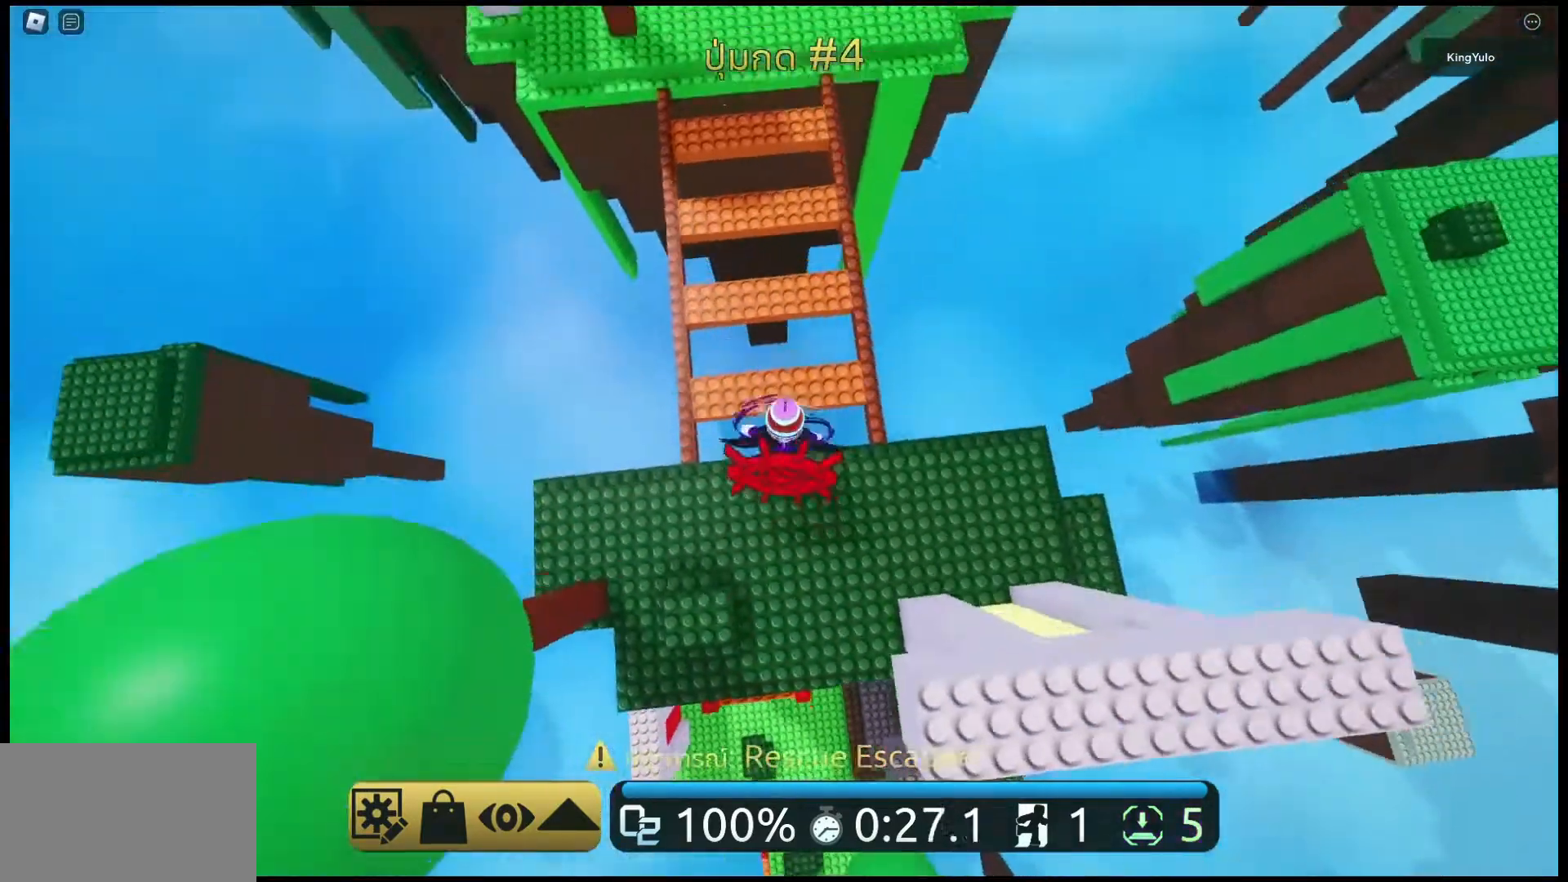
{"keys": ["w"], "mouse": ["right"], "events": [[267, "space", "up"]]}
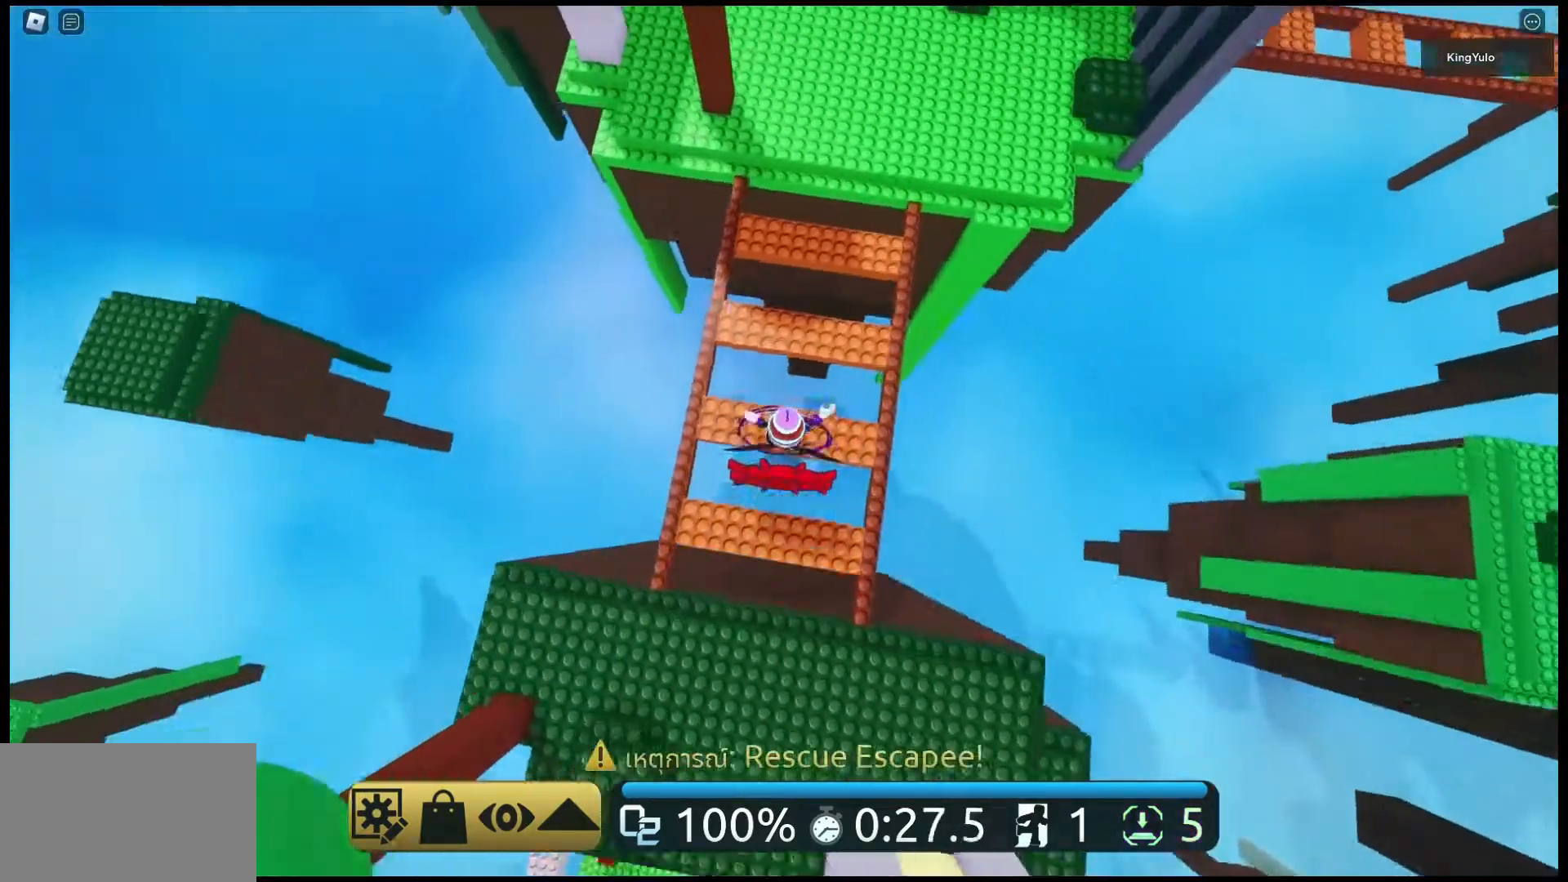
{"keys": ["w"], "mouse": ["right"], "events": [[167, "space", "down"], [367, "space", "up"]]}